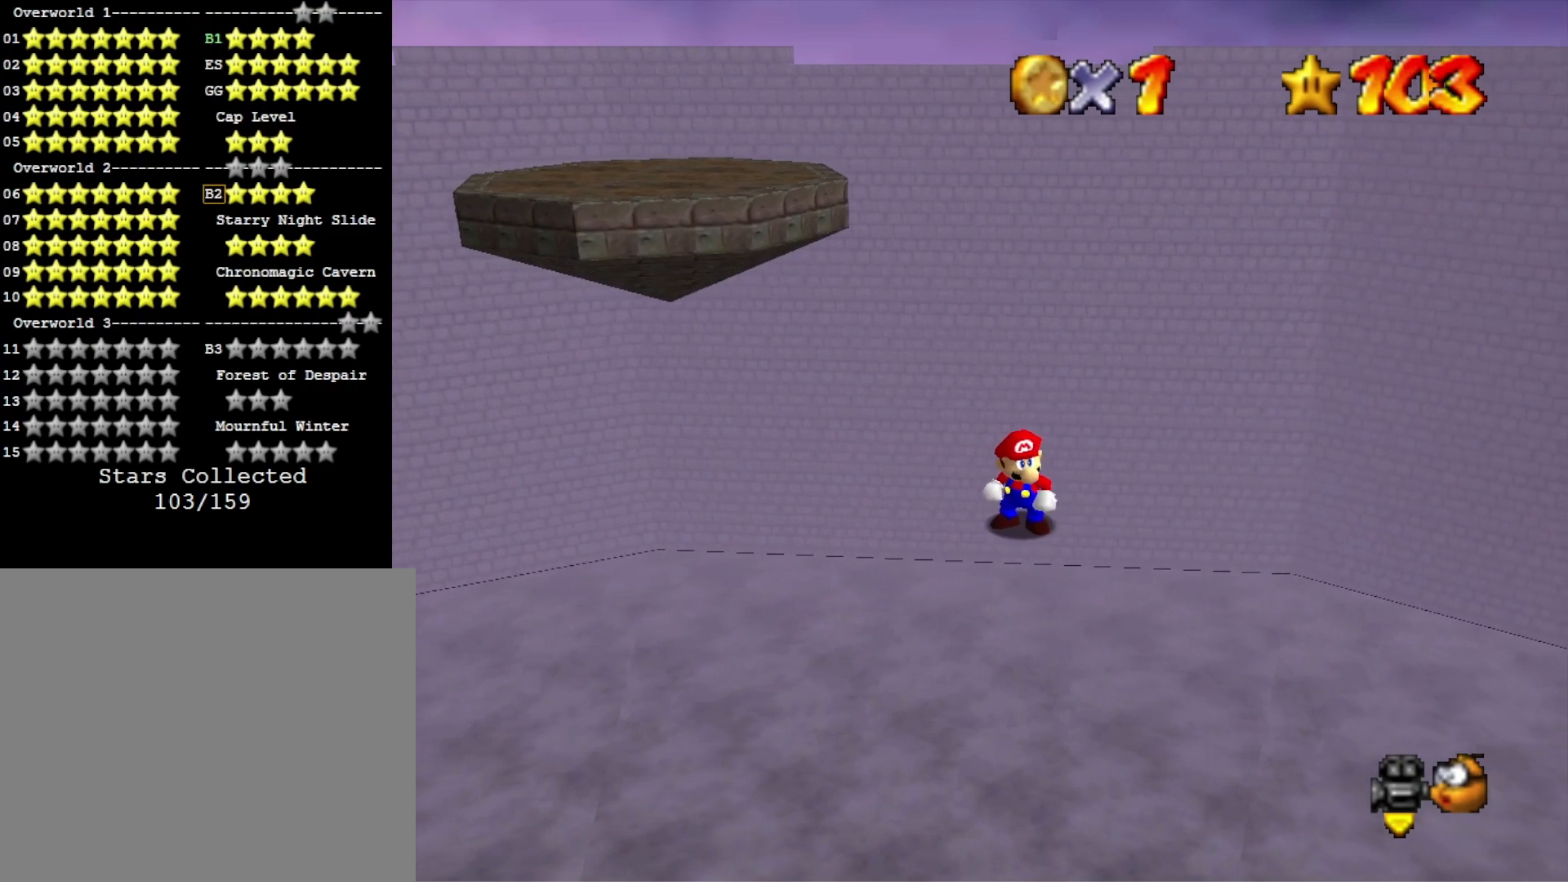
Gameplay with a controller (PlayStation layout); each line is a JSON object with the inputs held at the frame after it. "events" lists button and stick changes between this image and that frame as [ms after this image, input, new state], when the widget could be followed in between.
{"buttons": [], "left_stick": "up-left", "right_stick": "center", "events": [[67, "left_stick", "down-left"], [133, "left_stick", "center"], [433, "left_stick", "up-left"]]}
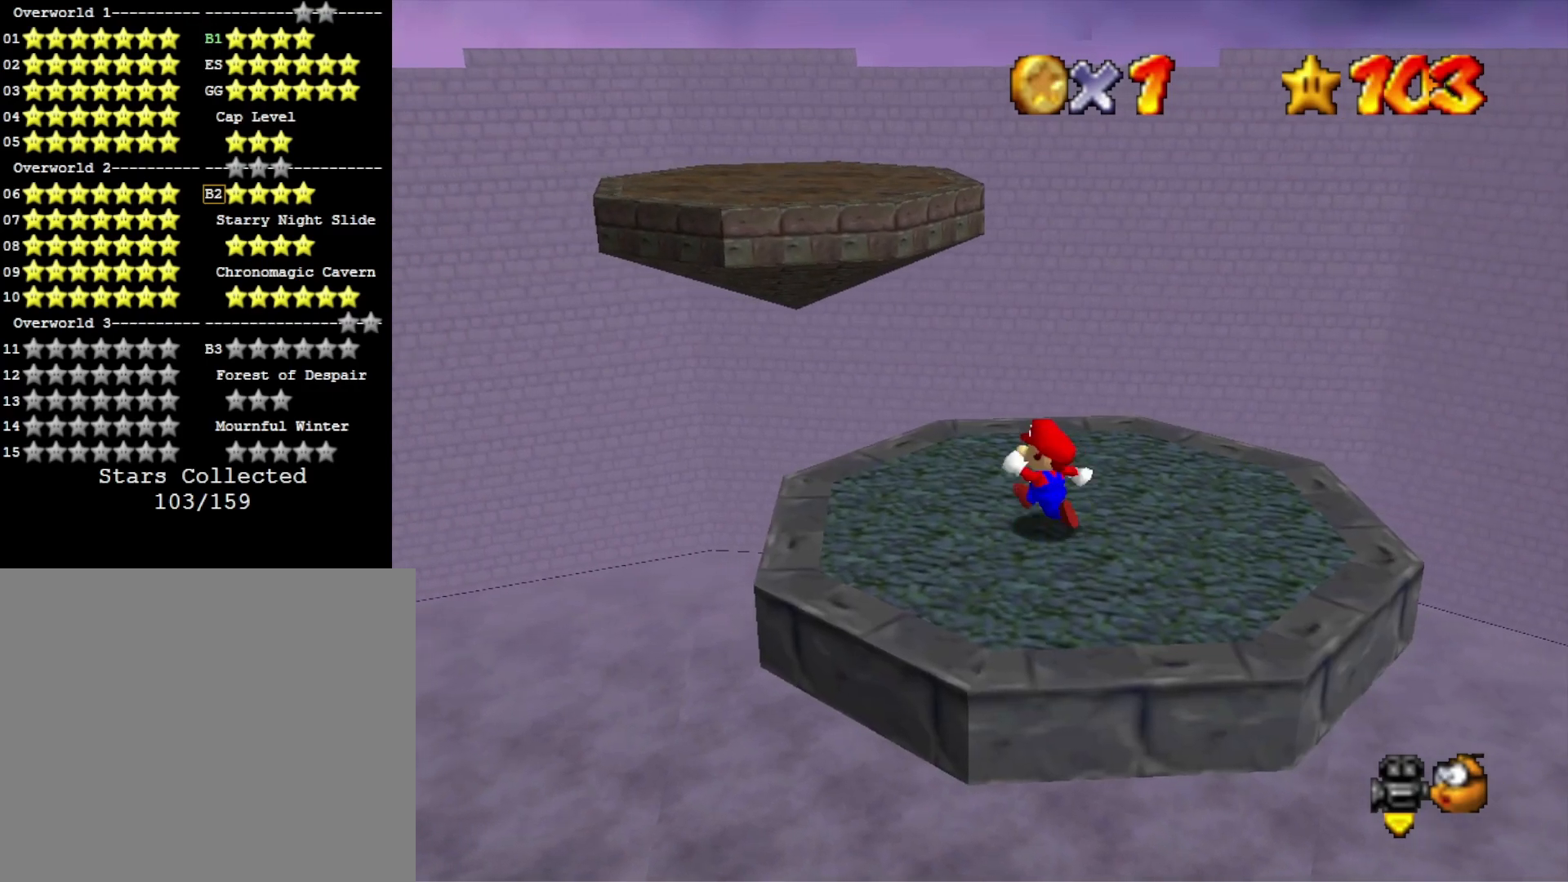
{"buttons": [], "left_stick": "up", "right_stick": "center", "events": [[367, "left_stick", "up"]]}
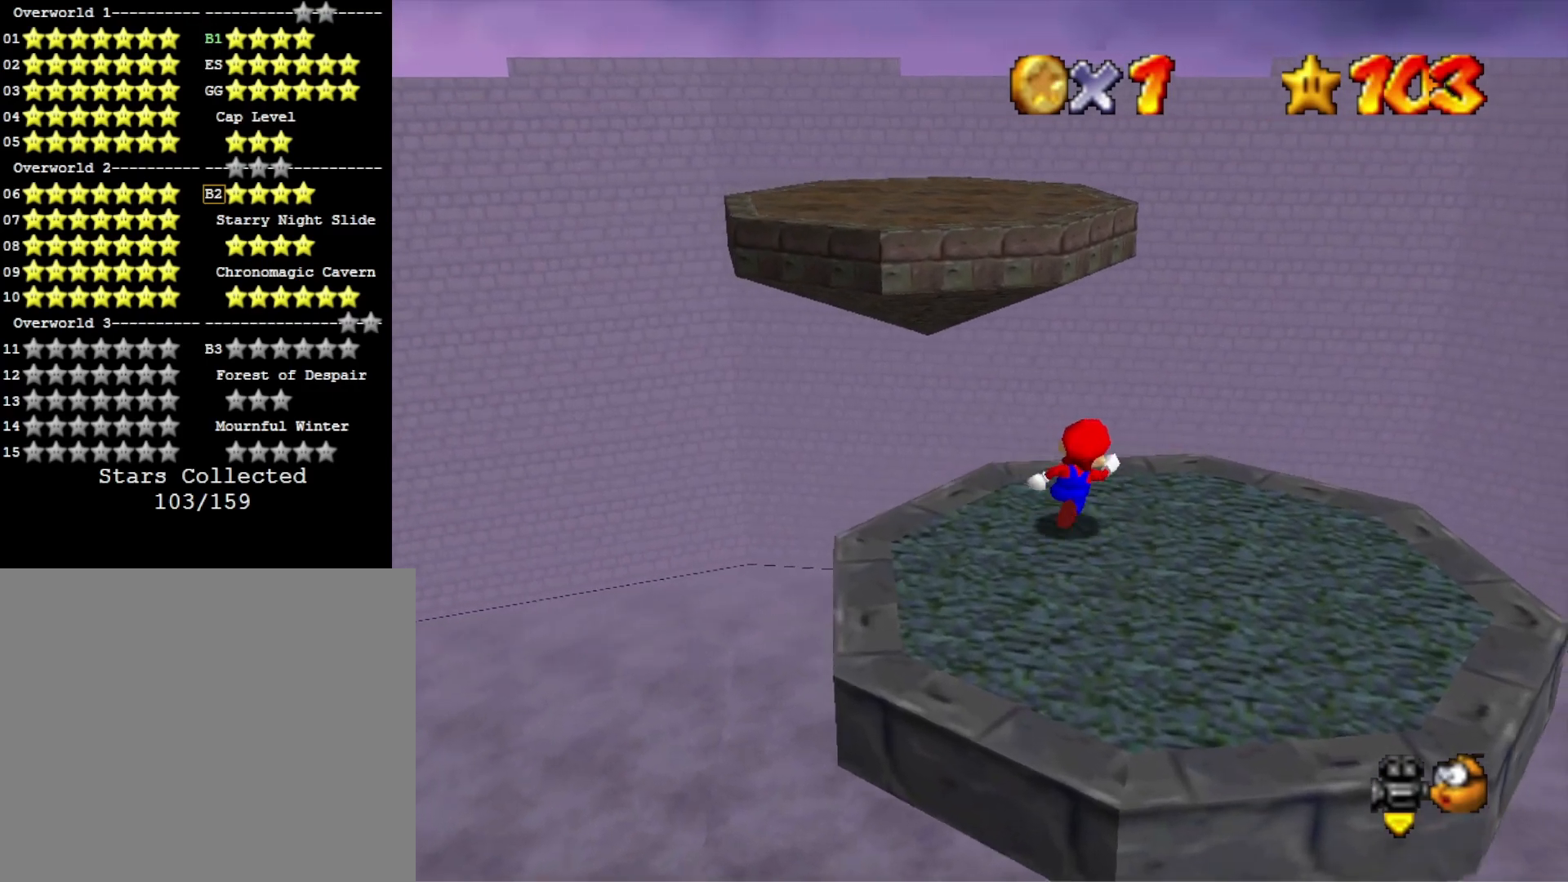
{"buttons": [], "left_stick": "up", "right_stick": "center", "events": [[267, "L2", "down"], [300, "CROSS", "down"], [400, "CROSS", "up"], [467, "L2", "up"]]}
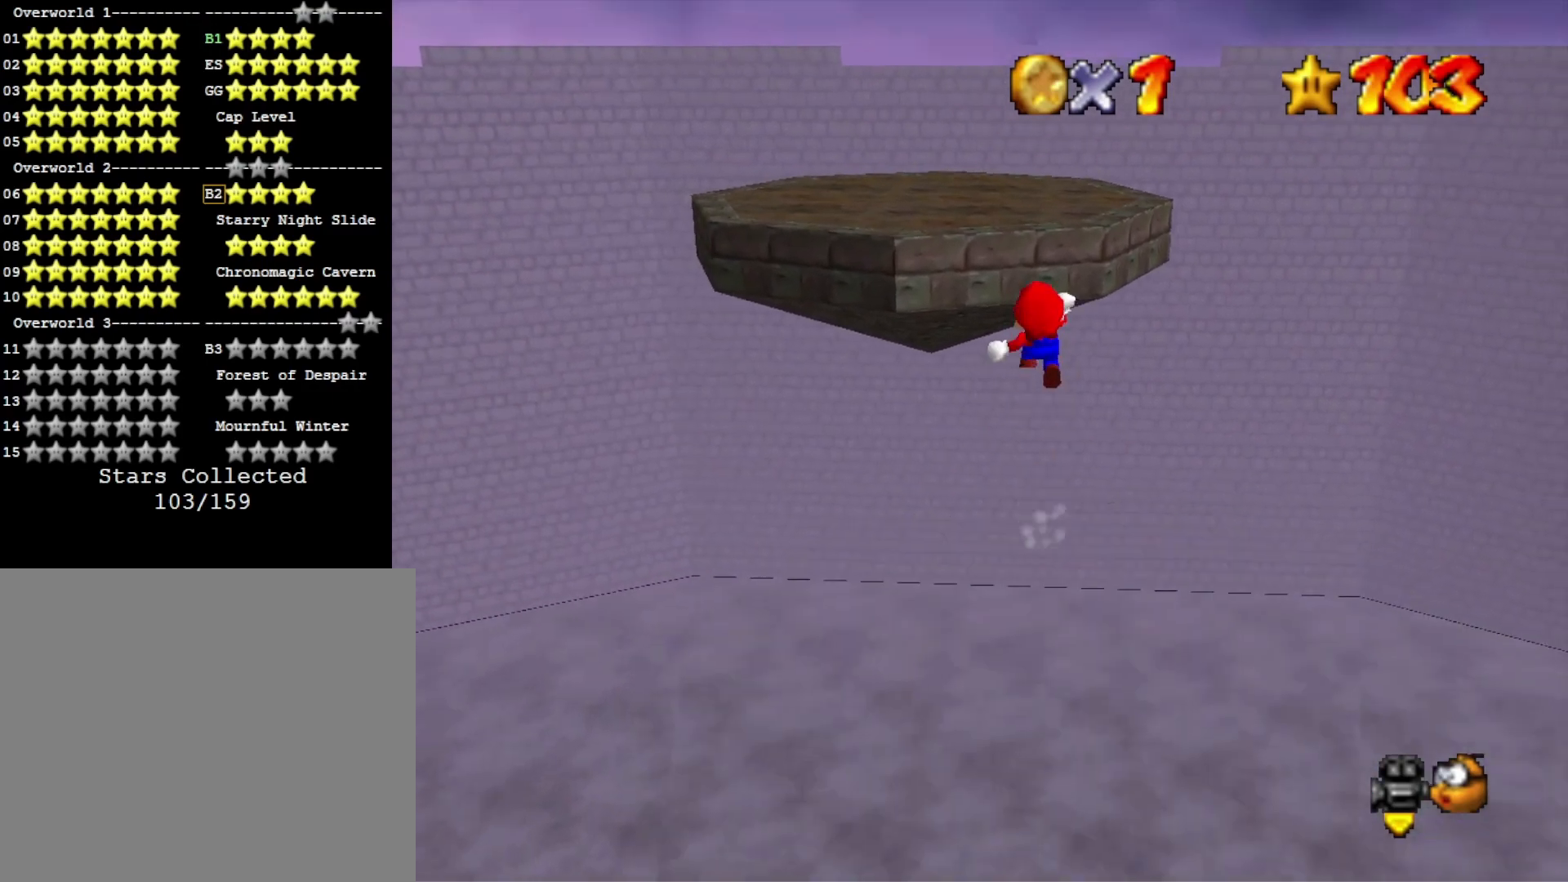
{"buttons": [], "left_stick": "up-left", "right_stick": "center", "events": [[133, "left_stick", "up-left"]]}
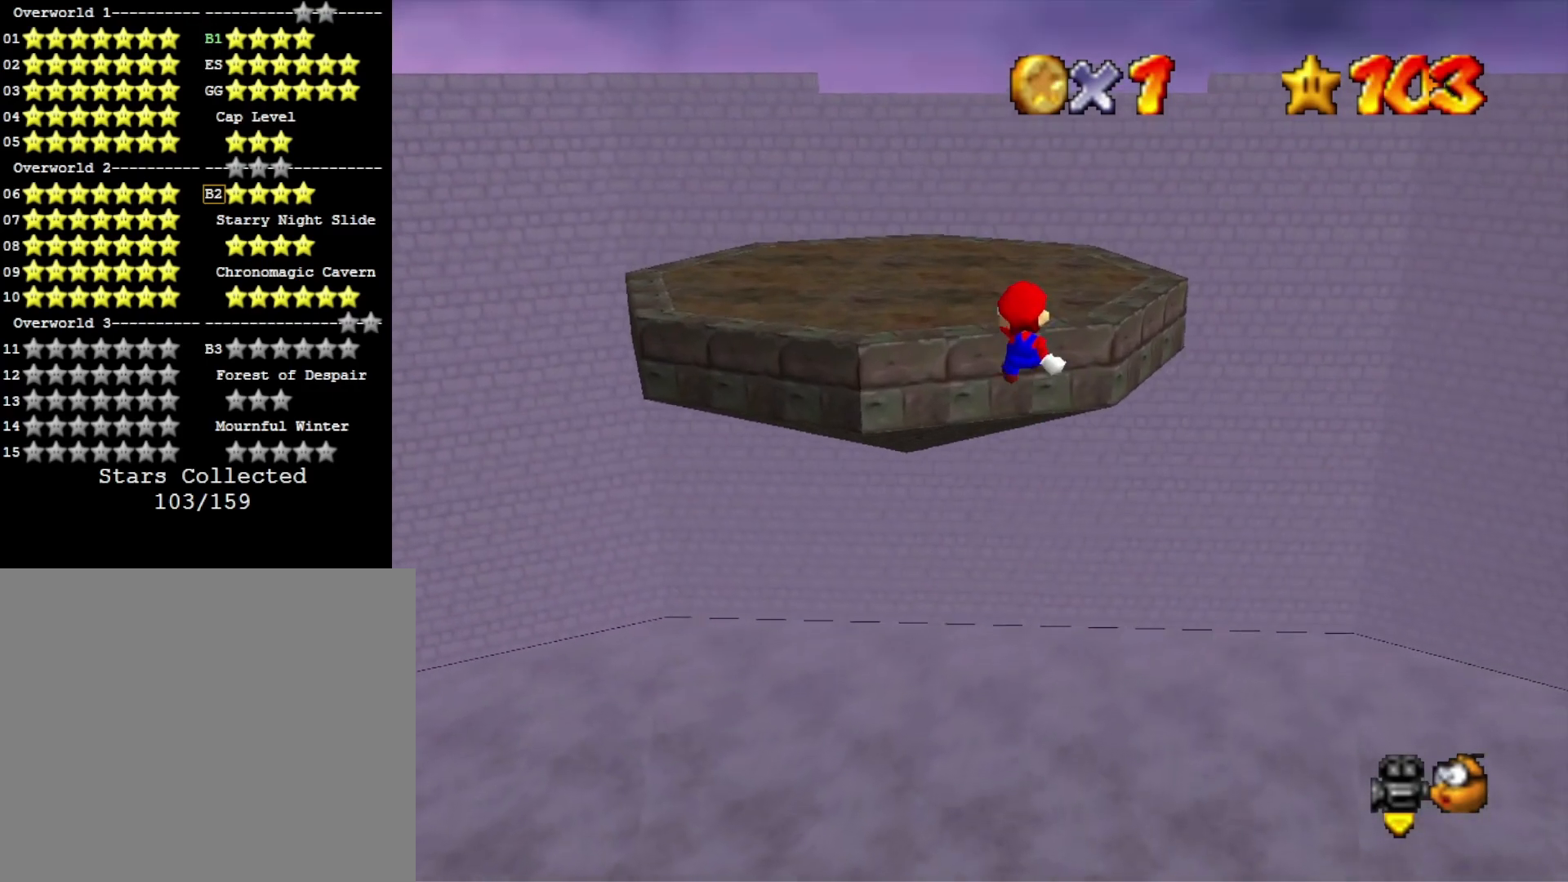
{"buttons": [], "left_stick": "up-left", "right_stick": "center", "events": [[167, "right_stick", "left"], [400, "right_stick", "center"]]}
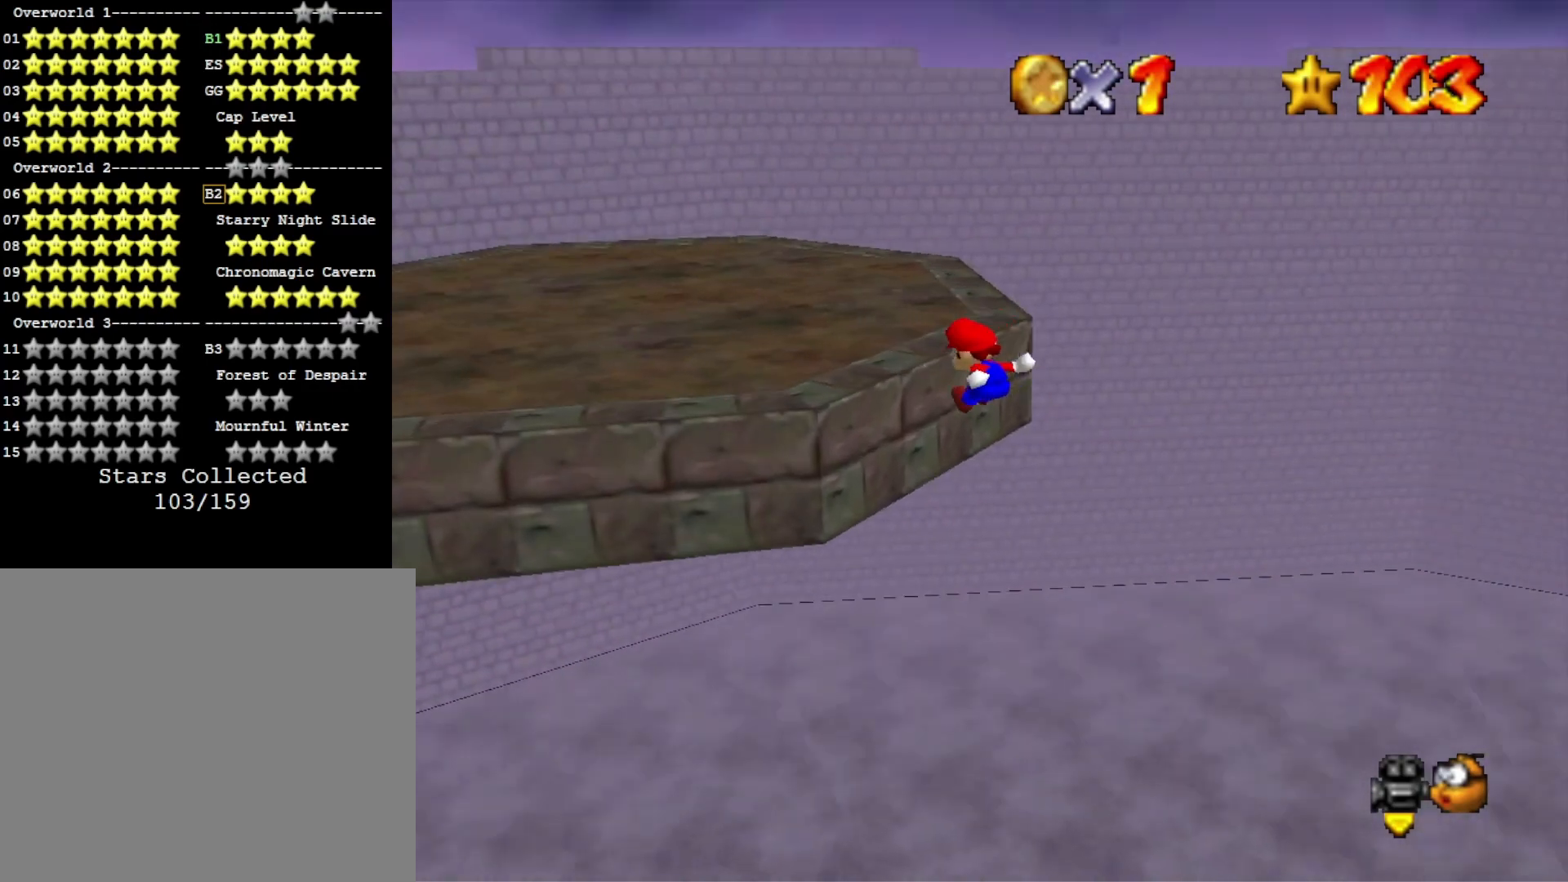
{"buttons": [], "left_stick": "left", "right_stick": "left", "events": [[200, "CROSS", "down"], [333, "CROSS", "up"], [367, "left_stick", "center"], [467, "right_stick", "left"], [500, "left_stick", "left"]]}
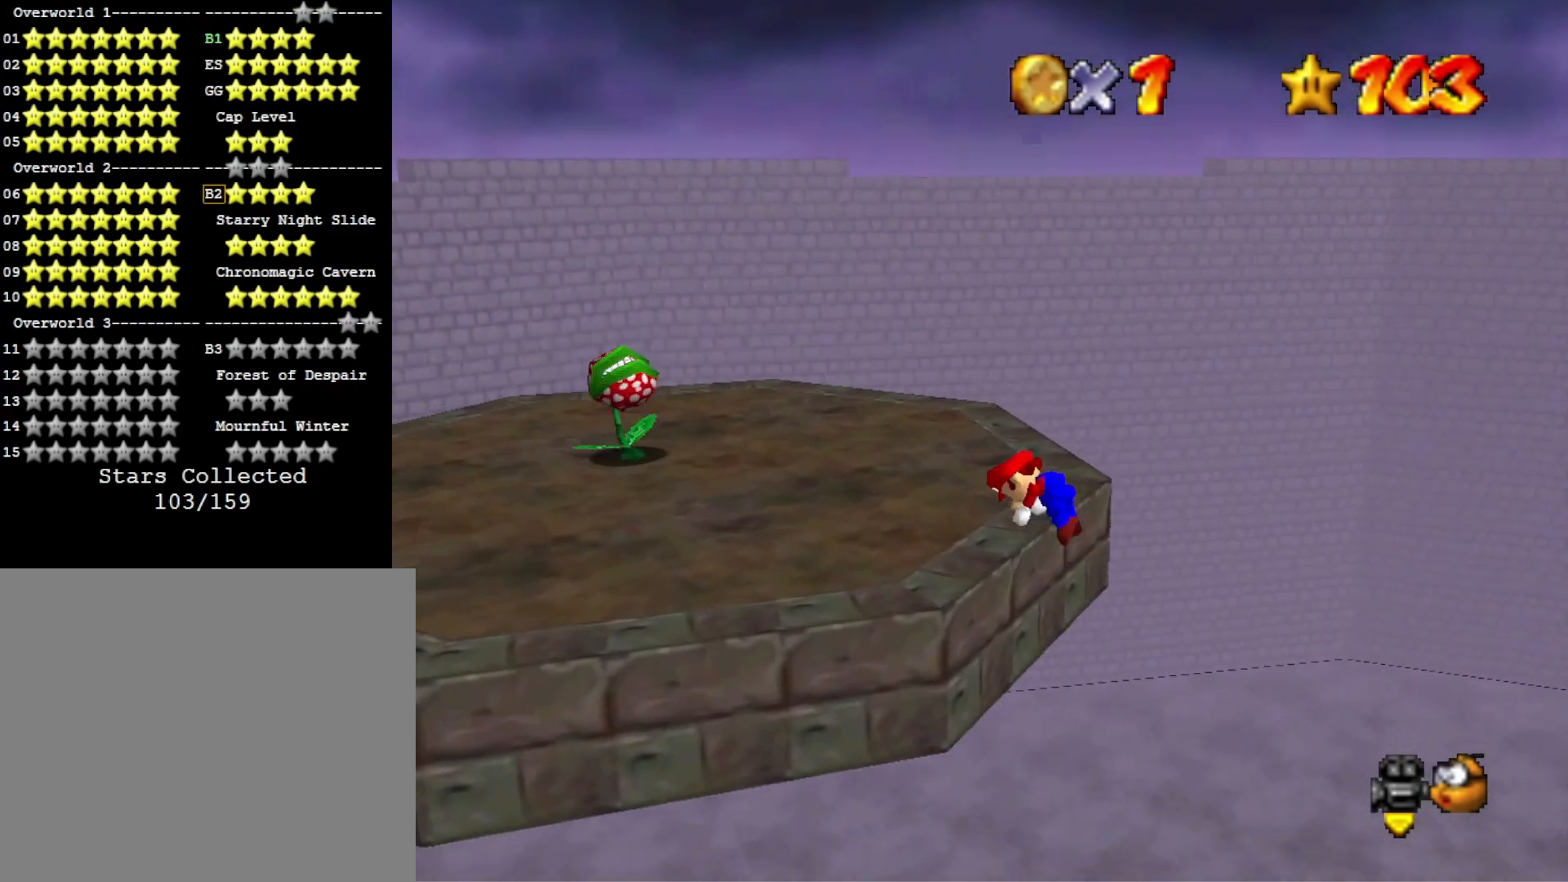
{"buttons": [], "left_stick": "left", "right_stick": "right", "events": [[133, "right_stick", "center"], [400, "right_stick", "right"]]}
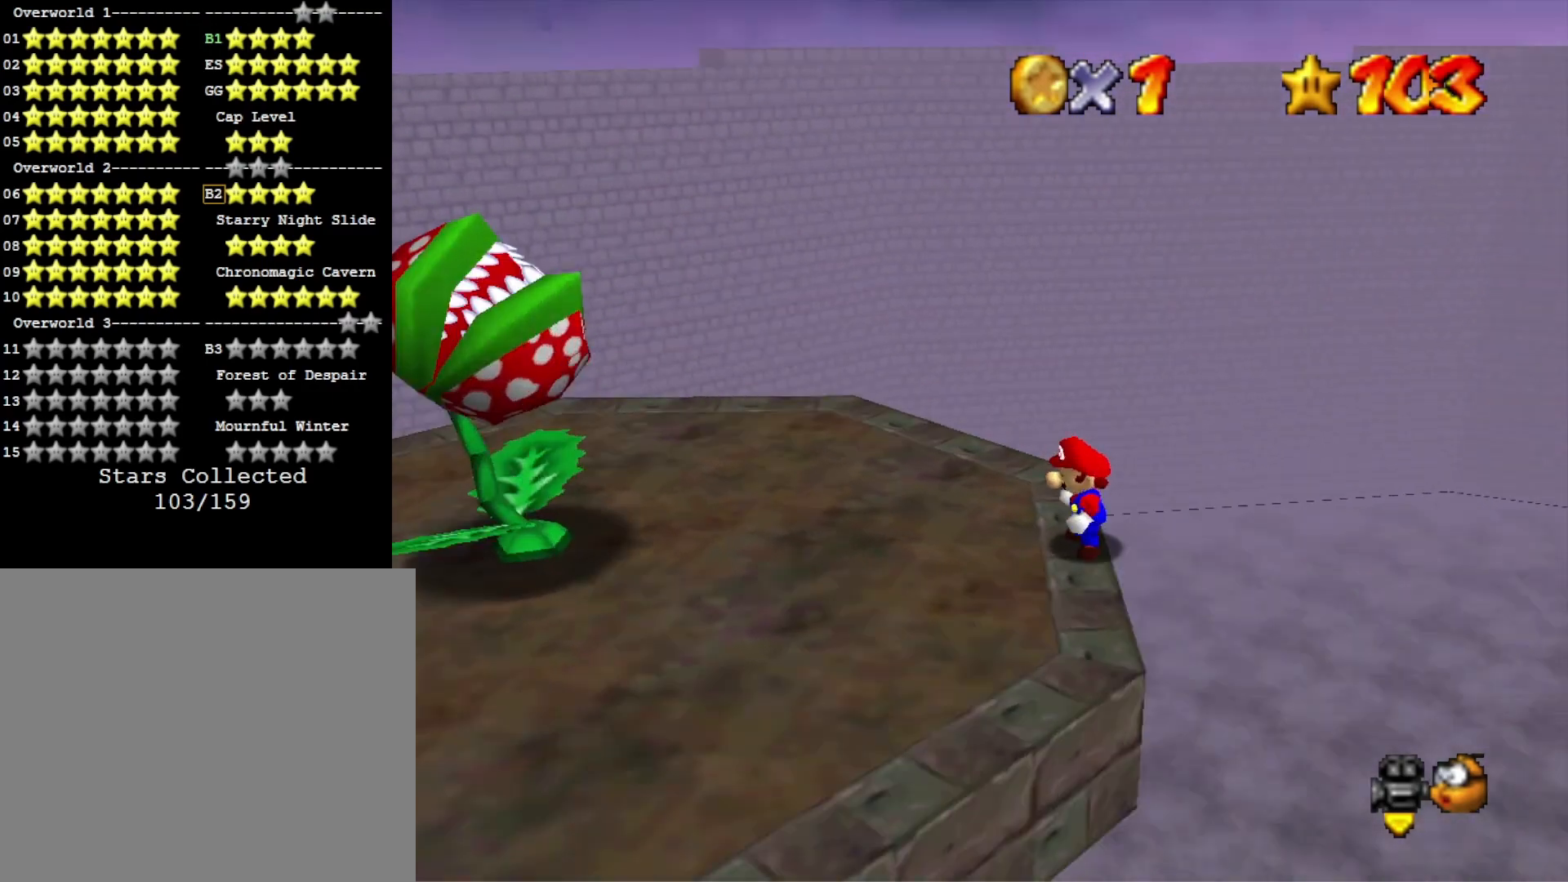
{"buttons": ["SQUARE", "L2"], "left_stick": "up-left", "right_stick": "center", "events": [[67, "right_stick", "center"], [300, "left_stick", "up-left"], [367, "L2", "down"], [400, "SQUARE", "down"]]}
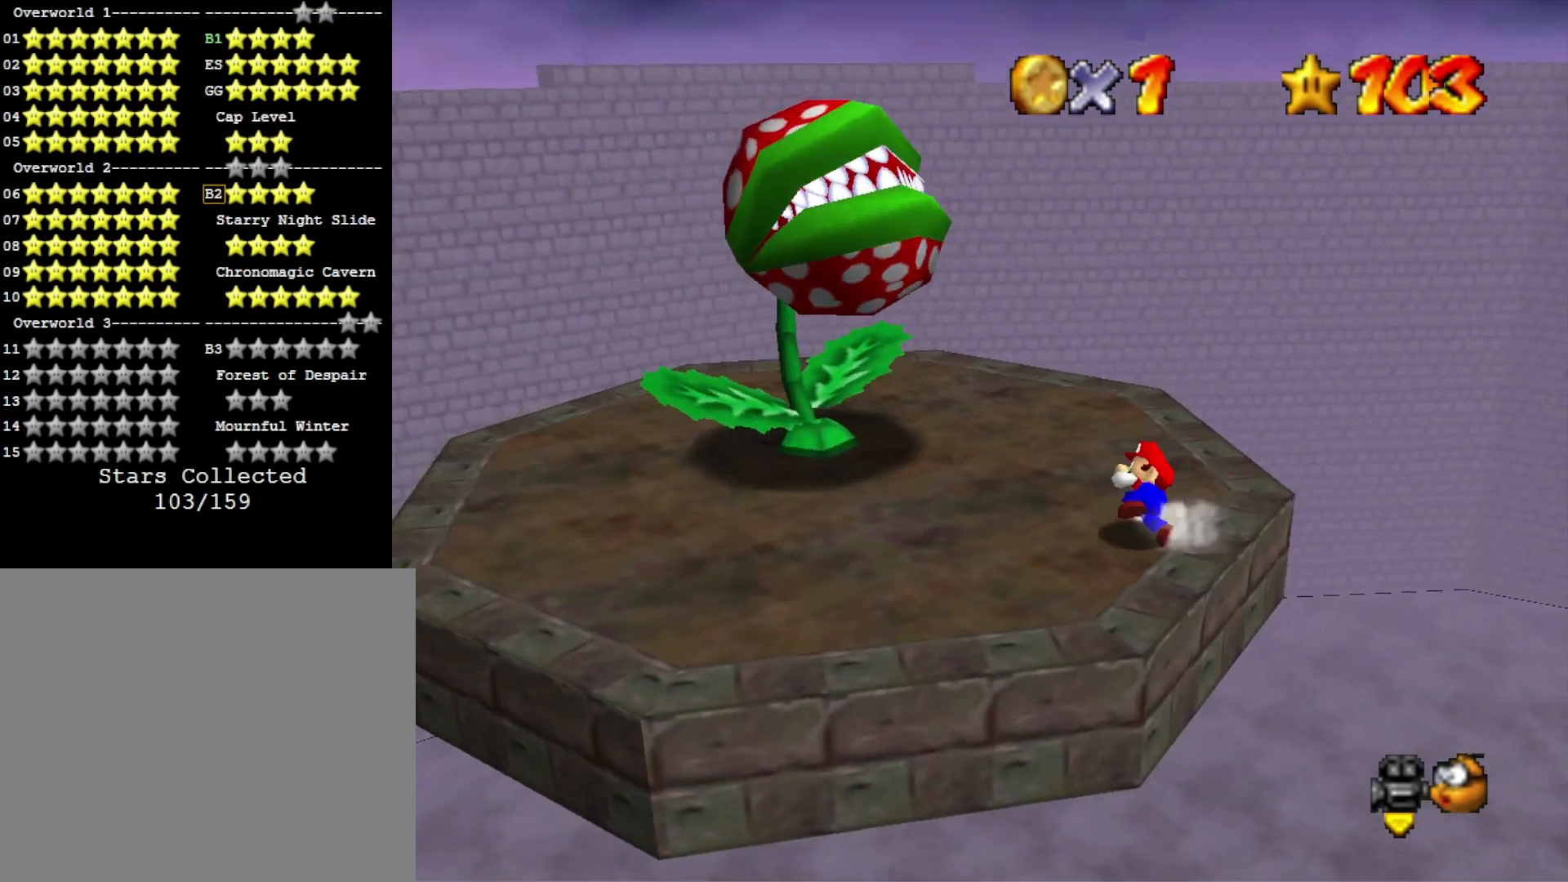
{"buttons": [], "left_stick": "up", "right_stick": "center", "events": [[67, "L2", "up"], [67, "SQUARE", "up"], [300, "right_stick", "left"], [367, "left_stick", "up"], [433, "right_stick", "center"]]}
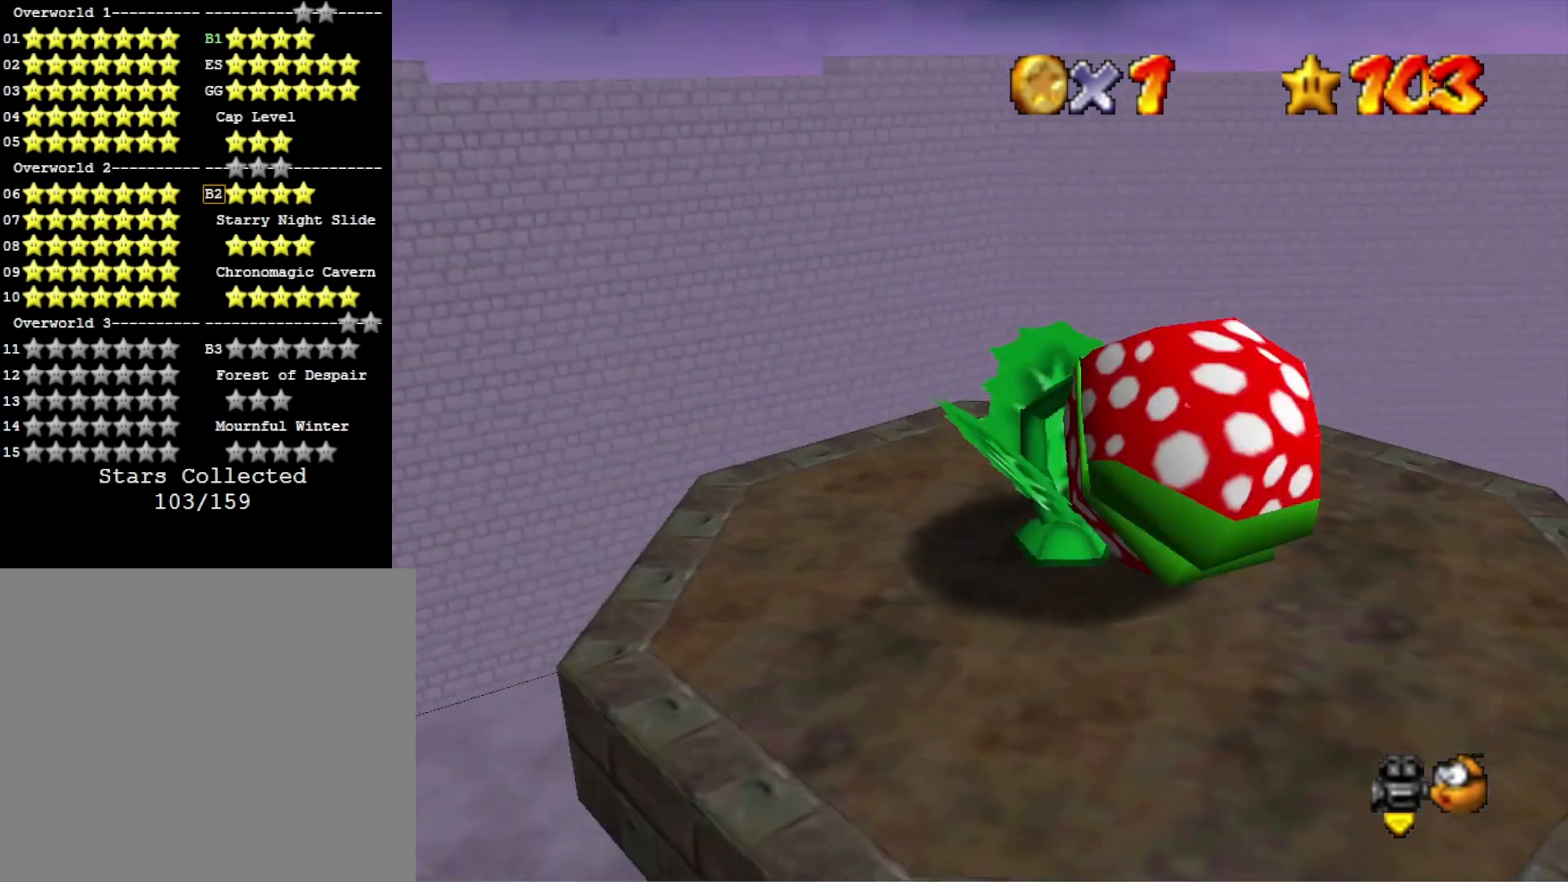
{"buttons": [], "left_stick": "center", "right_stick": "left", "events": [[33, "left_stick", "up-right"], [33, "right_stick", "left"], [133, "right_stick", "center"], [233, "CROSS", "down"], [333, "CROSS", "up"], [400, "left_stick", "center"], [400, "right_stick", "down-left"], [467, "right_stick", "left"]]}
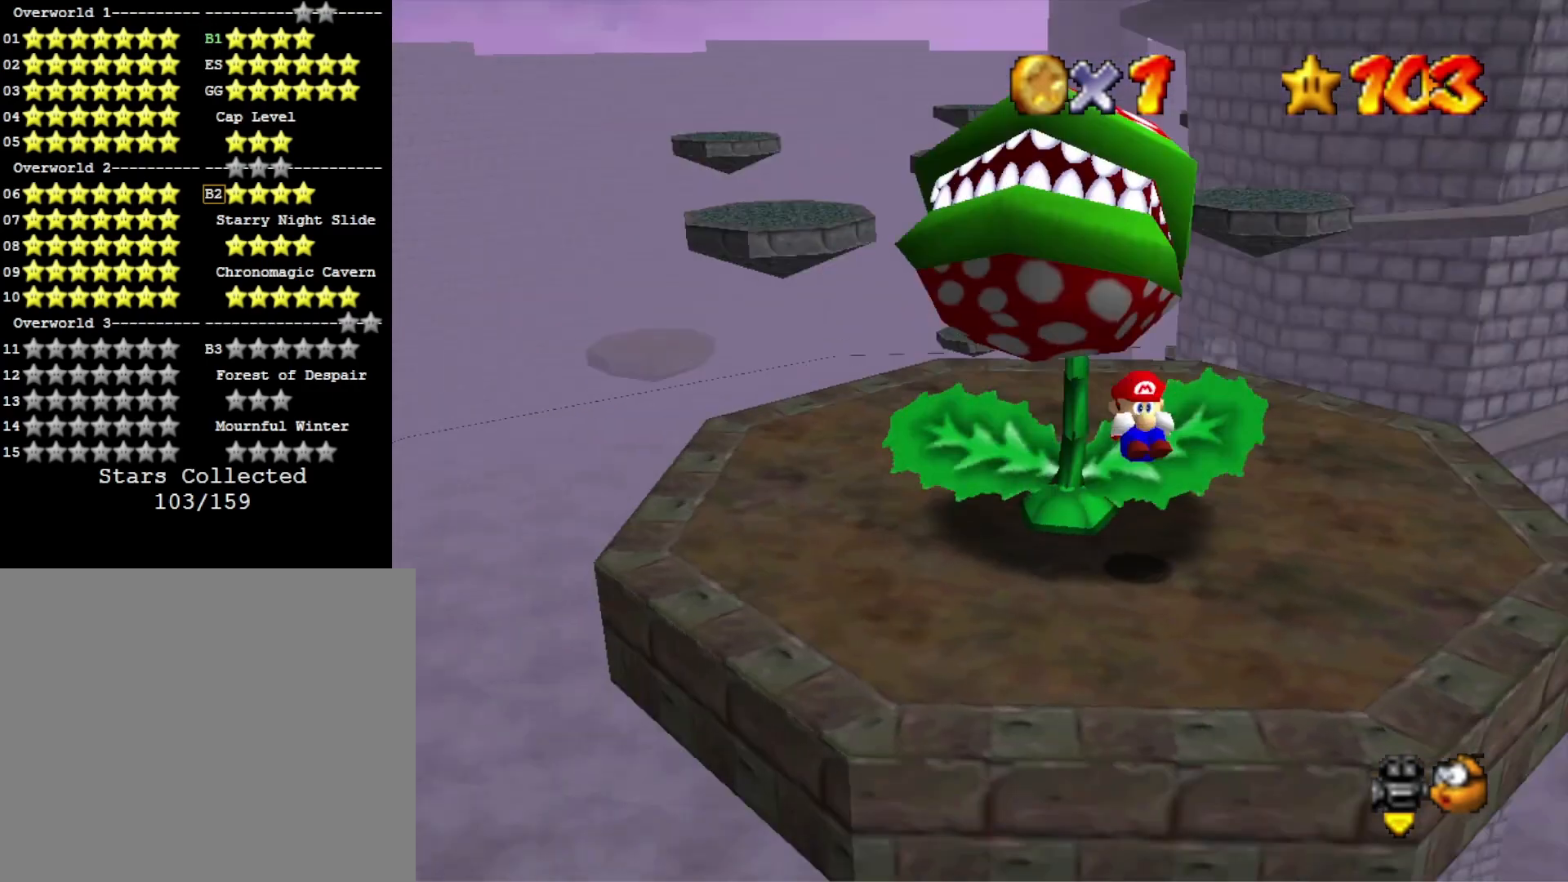
{"buttons": [], "left_stick": "up-right", "right_stick": "center", "events": [[67, "right_stick", "center"], [133, "left_stick", "right"], [333, "left_stick", "up-right"]]}
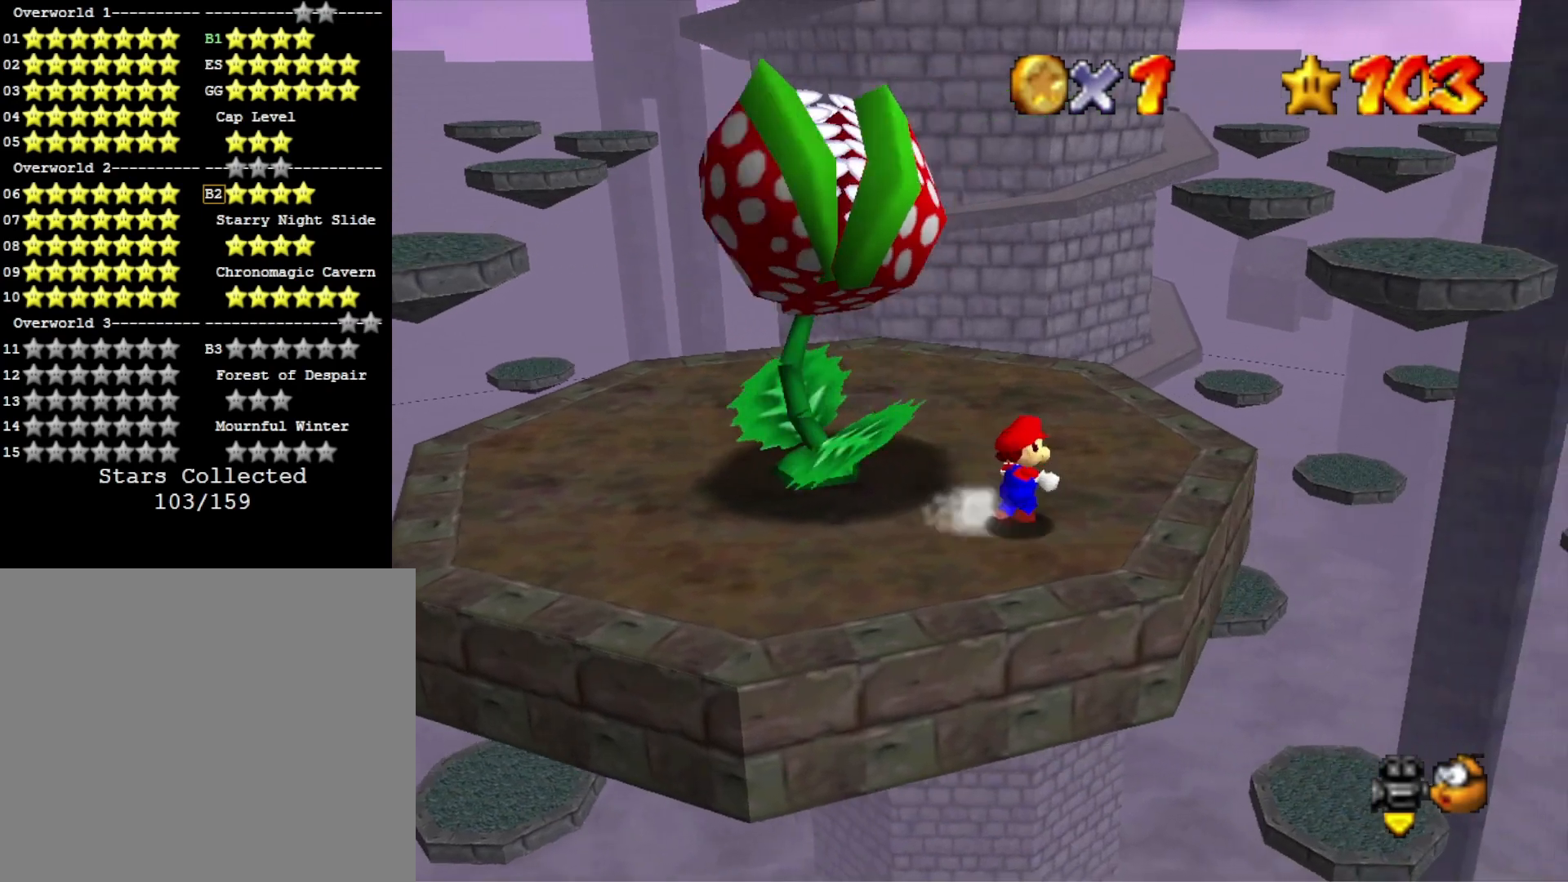
{"buttons": [], "left_stick": "up-left", "right_stick": "center", "events": [[33, "left_stick", "up"], [300, "left_stick", "up-left"]]}
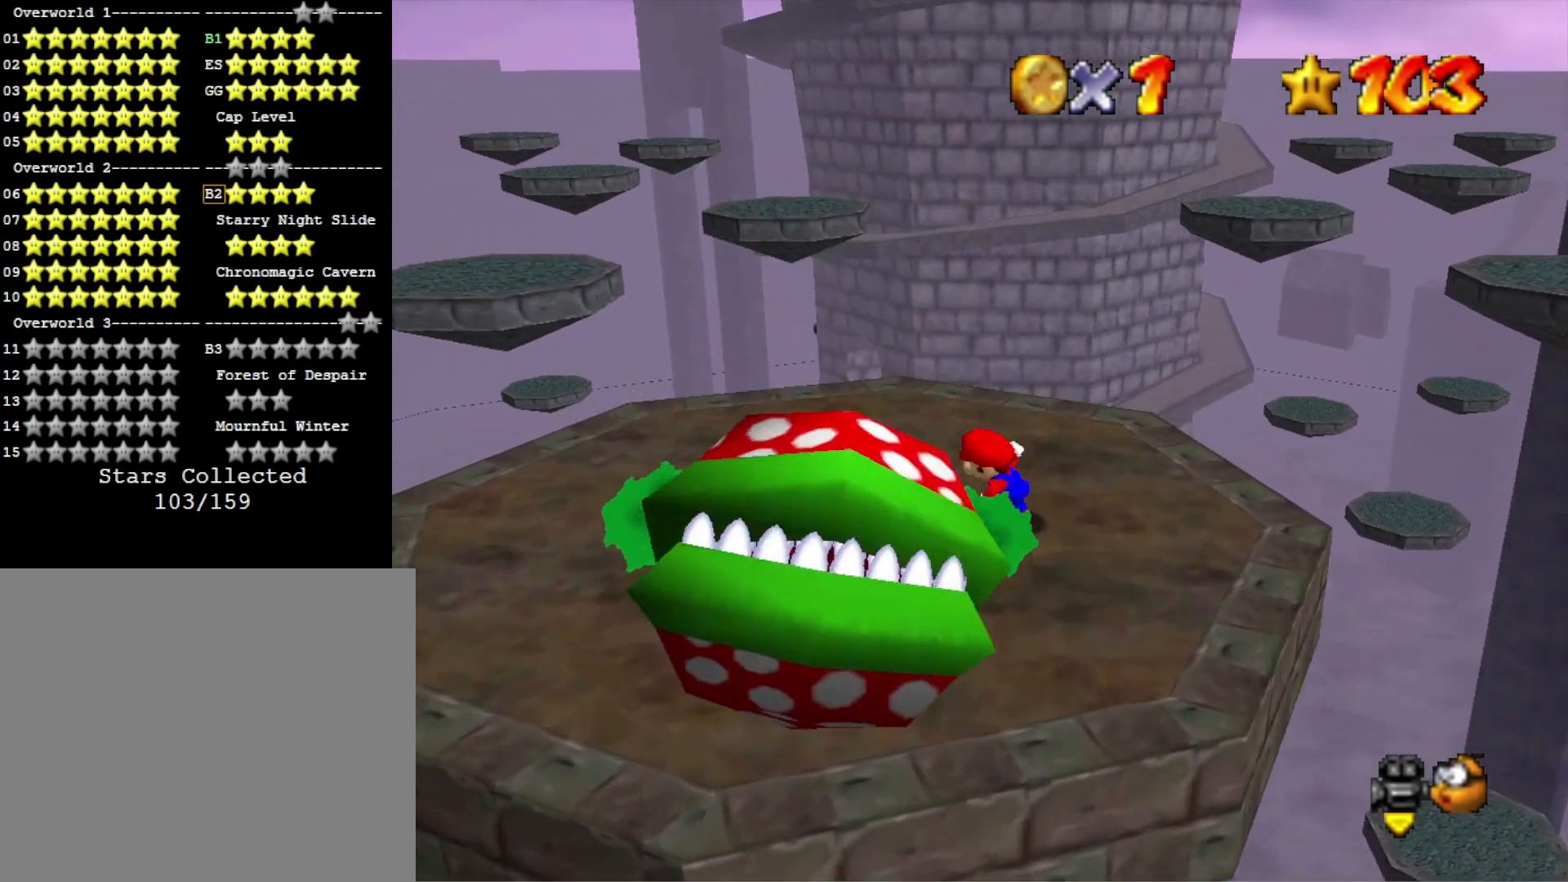
{"buttons": [], "left_stick": "up-left", "right_stick": "center", "events": [[67, "left_stick", "left"], [300, "left_stick", "up-left"]]}
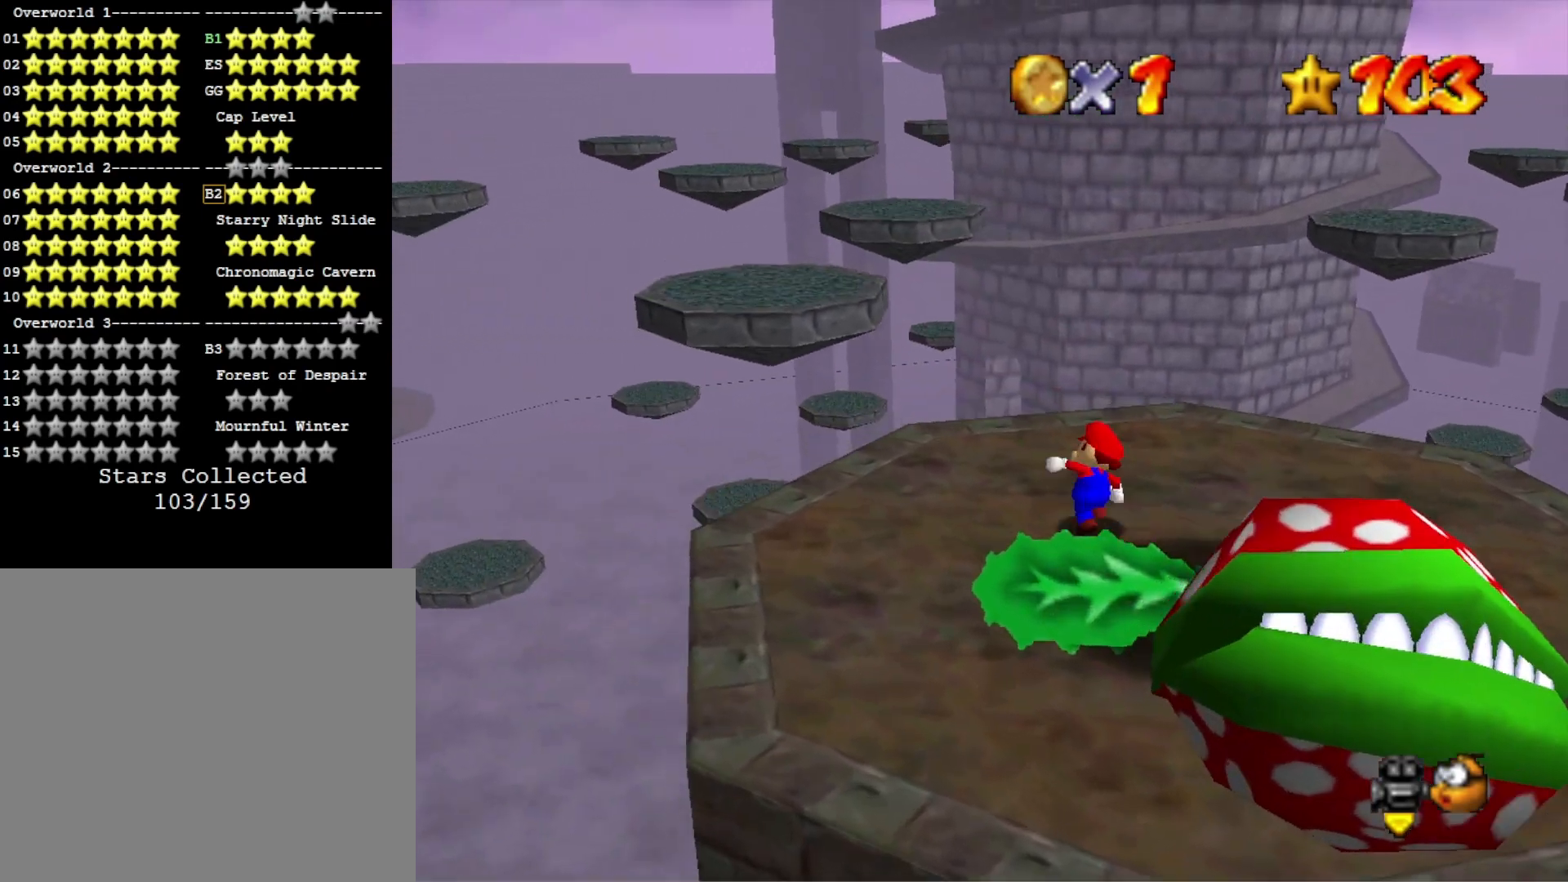
{"buttons": ["CROSS", "L2"], "left_stick": "up-left", "right_stick": "center", "events": [[333, "L2", "down"], [433, "CROSS", "down"]]}
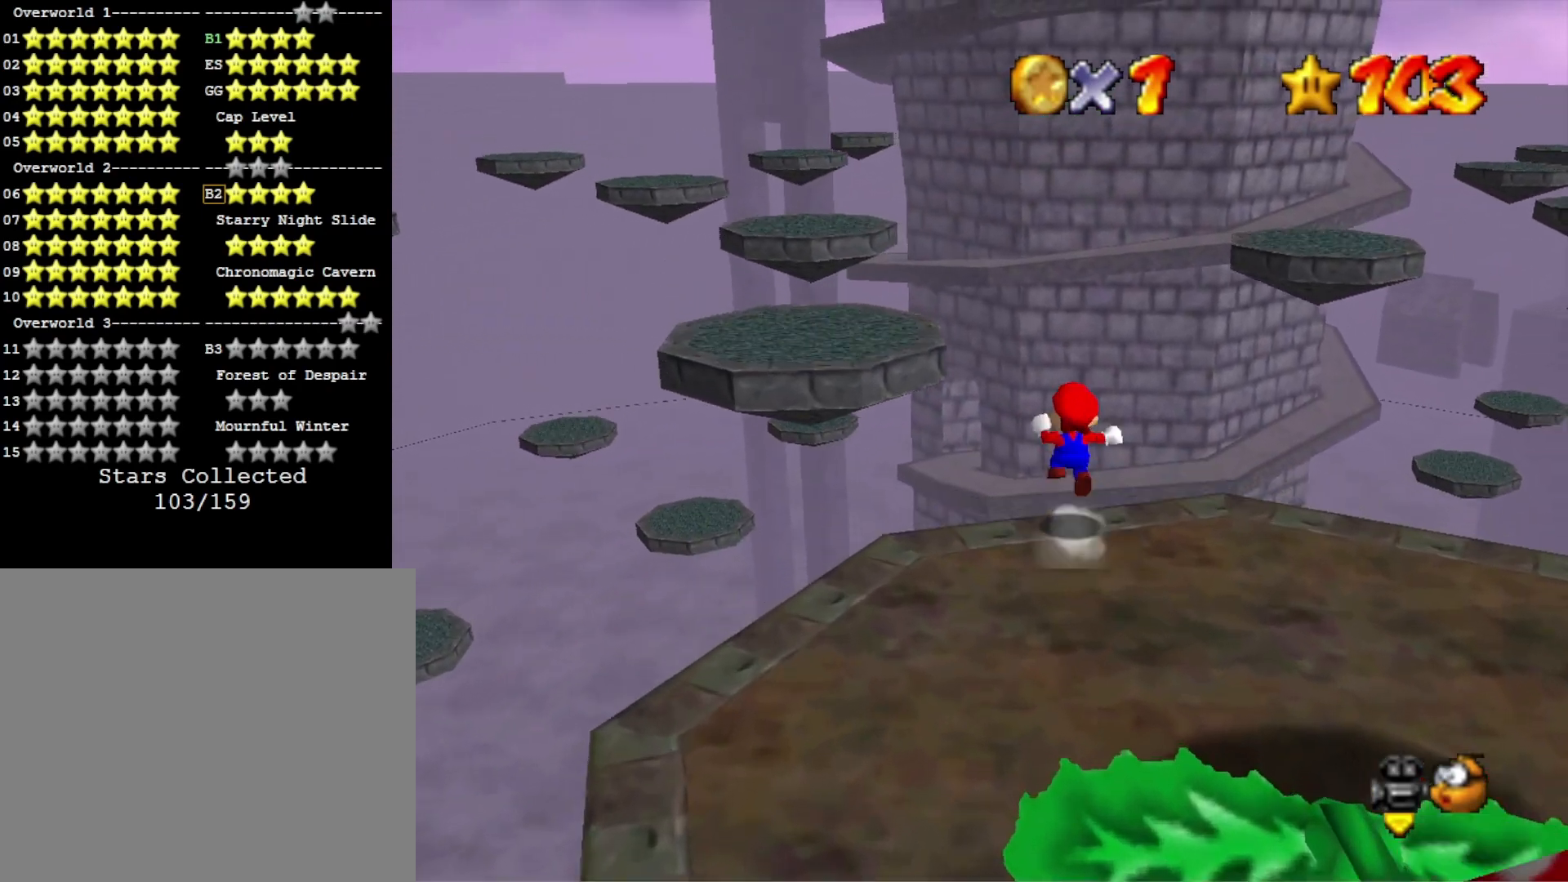
{"buttons": [], "left_stick": "down", "right_stick": "center", "events": [[33, "L2", "up"], [100, "CROSS", "up"], [367, "left_stick", "down"]]}
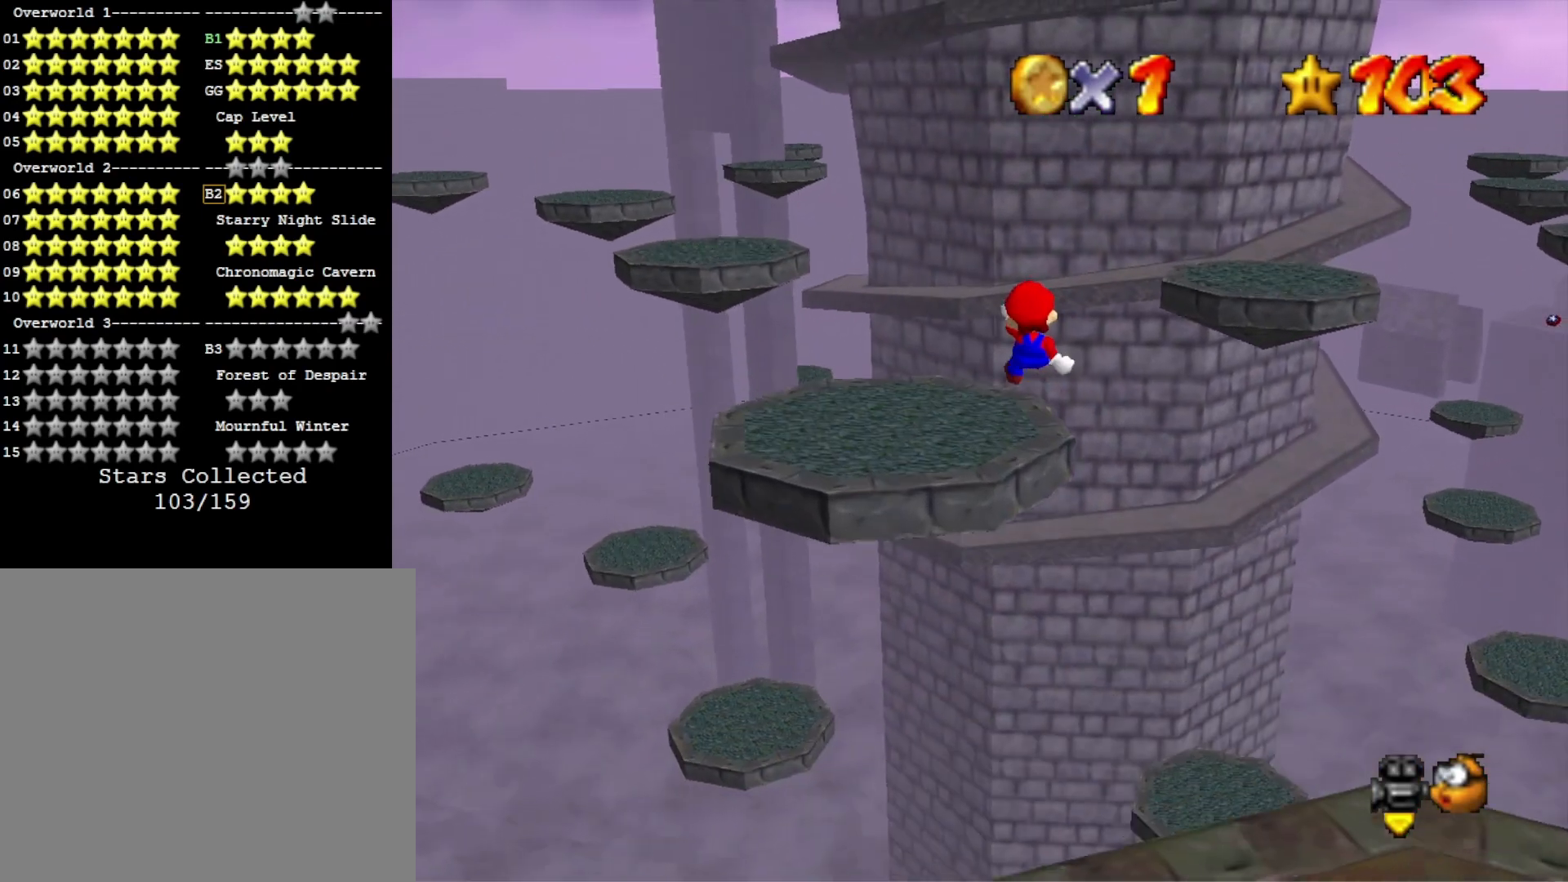
{"buttons": [], "left_stick": "up-right", "right_stick": "center", "events": [[167, "left_stick", "down-right"], [267, "left_stick", "right"], [500, "left_stick", "up-right"]]}
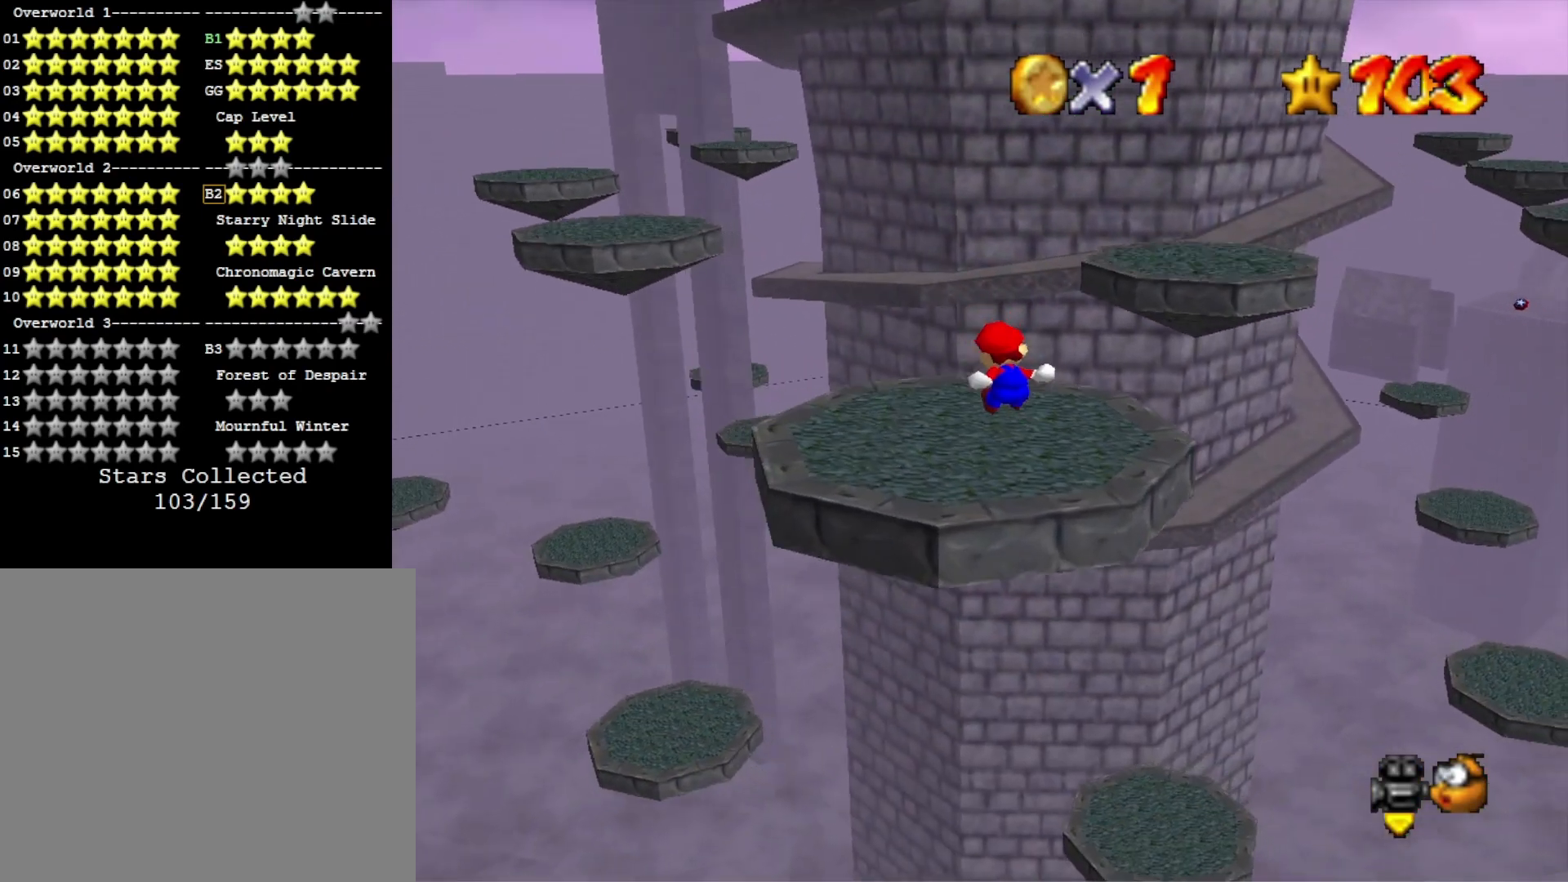
{"buttons": [], "left_stick": "up", "right_stick": "center", "events": [[100, "right_stick", "left"], [200, "left_stick", "up"], [300, "right_stick", "center"]]}
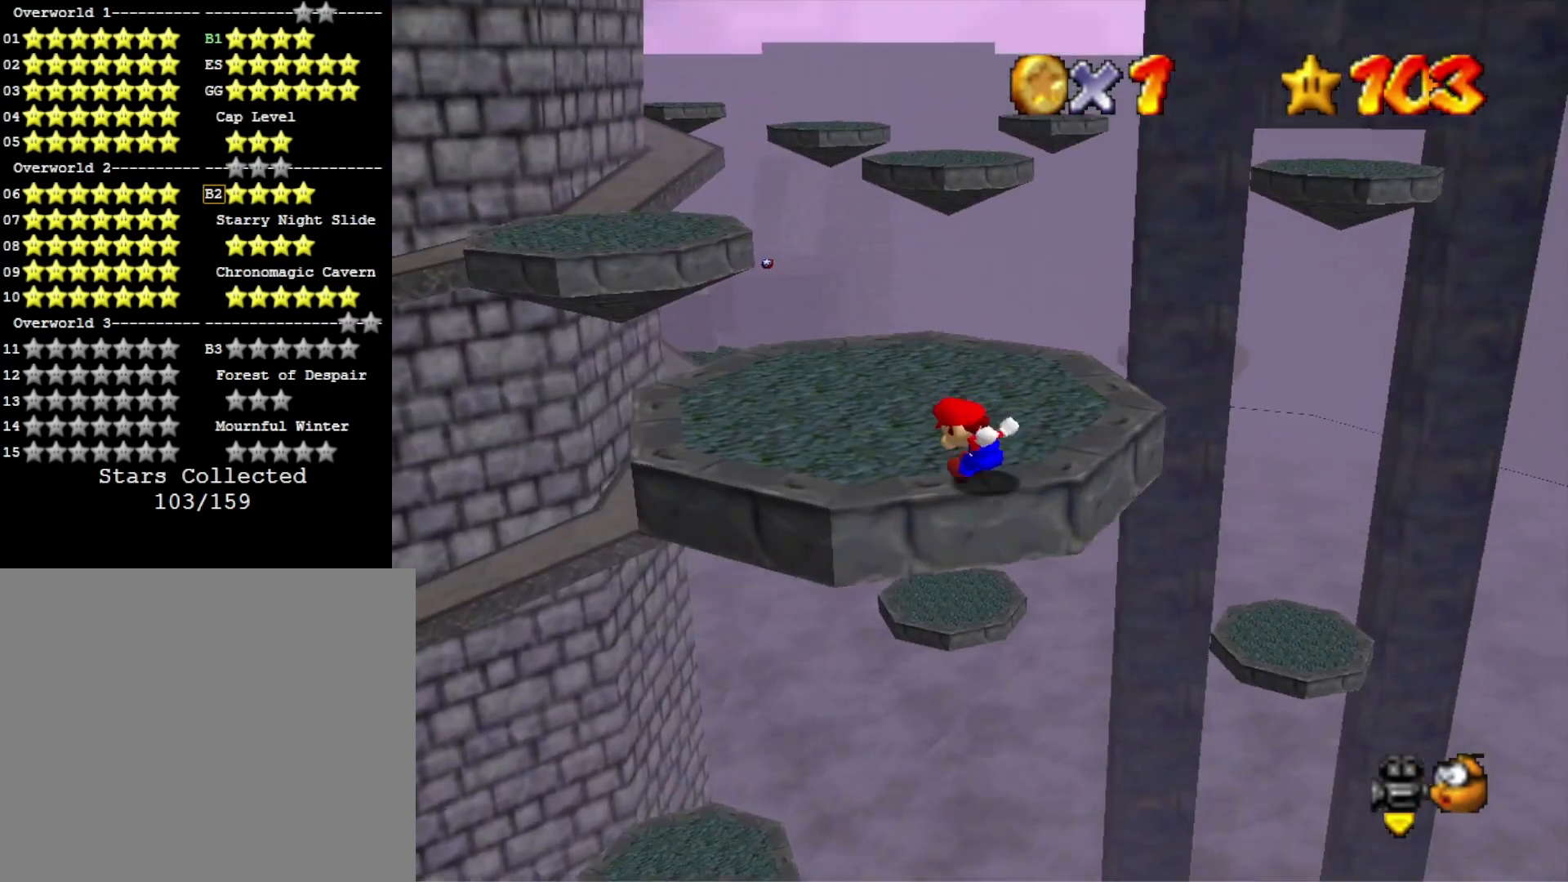
{"buttons": [], "left_stick": "center", "right_stick": "center", "events": [[367, "left_stick", "center"]]}
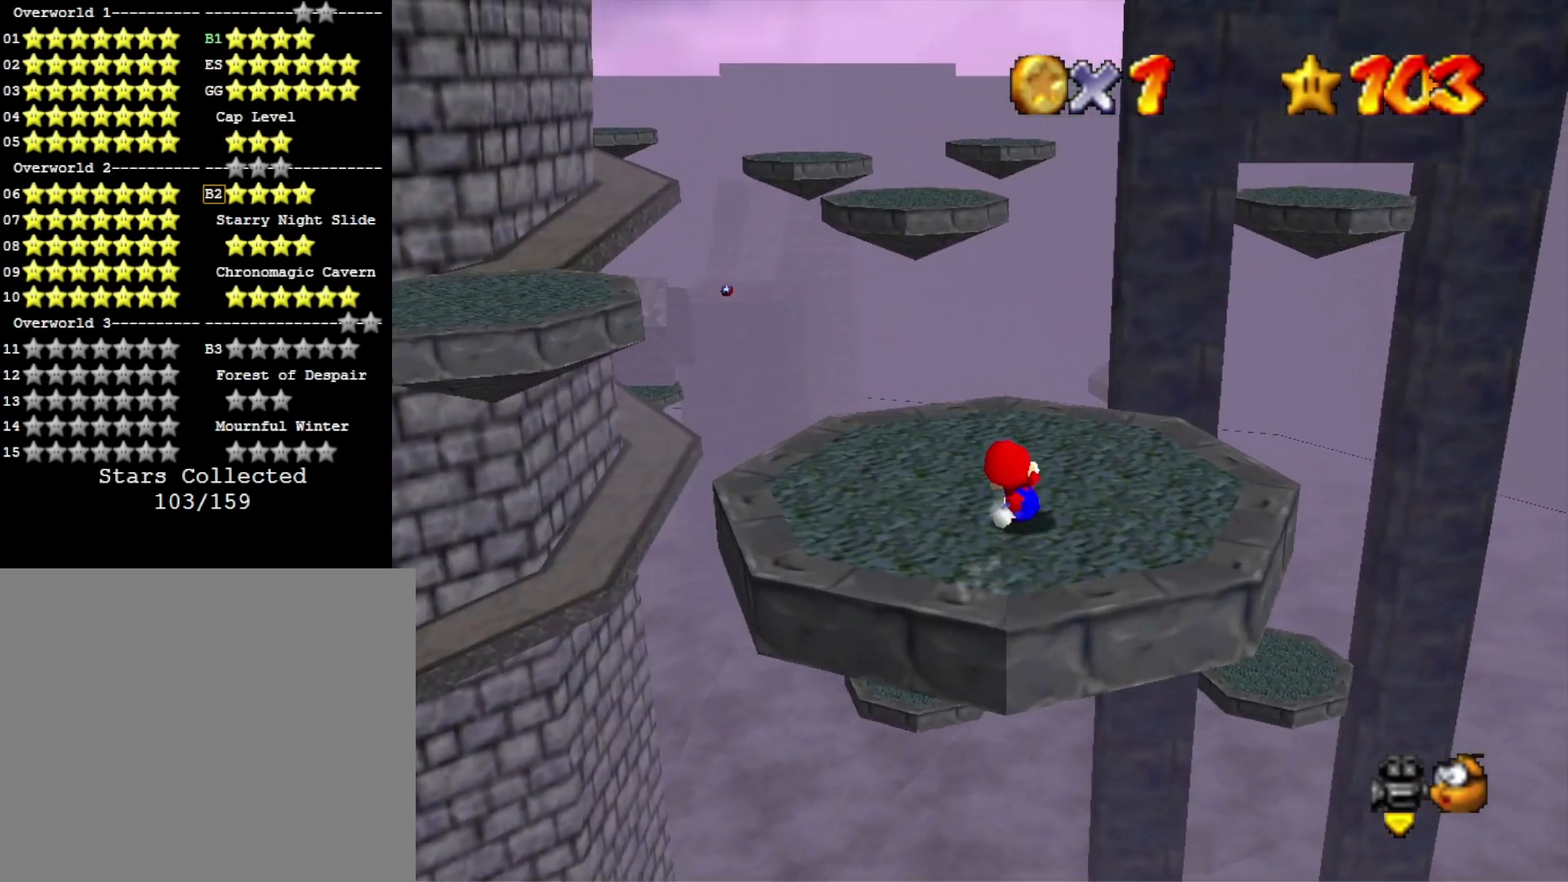
{"buttons": [], "left_stick": "center", "right_stick": "center", "events": [[100, "left_stick", "up"], [100, "right_stick", "left"], [167, "left_stick", "up-left"], [233, "right_stick", "center"], [267, "left_stick", "center"]]}
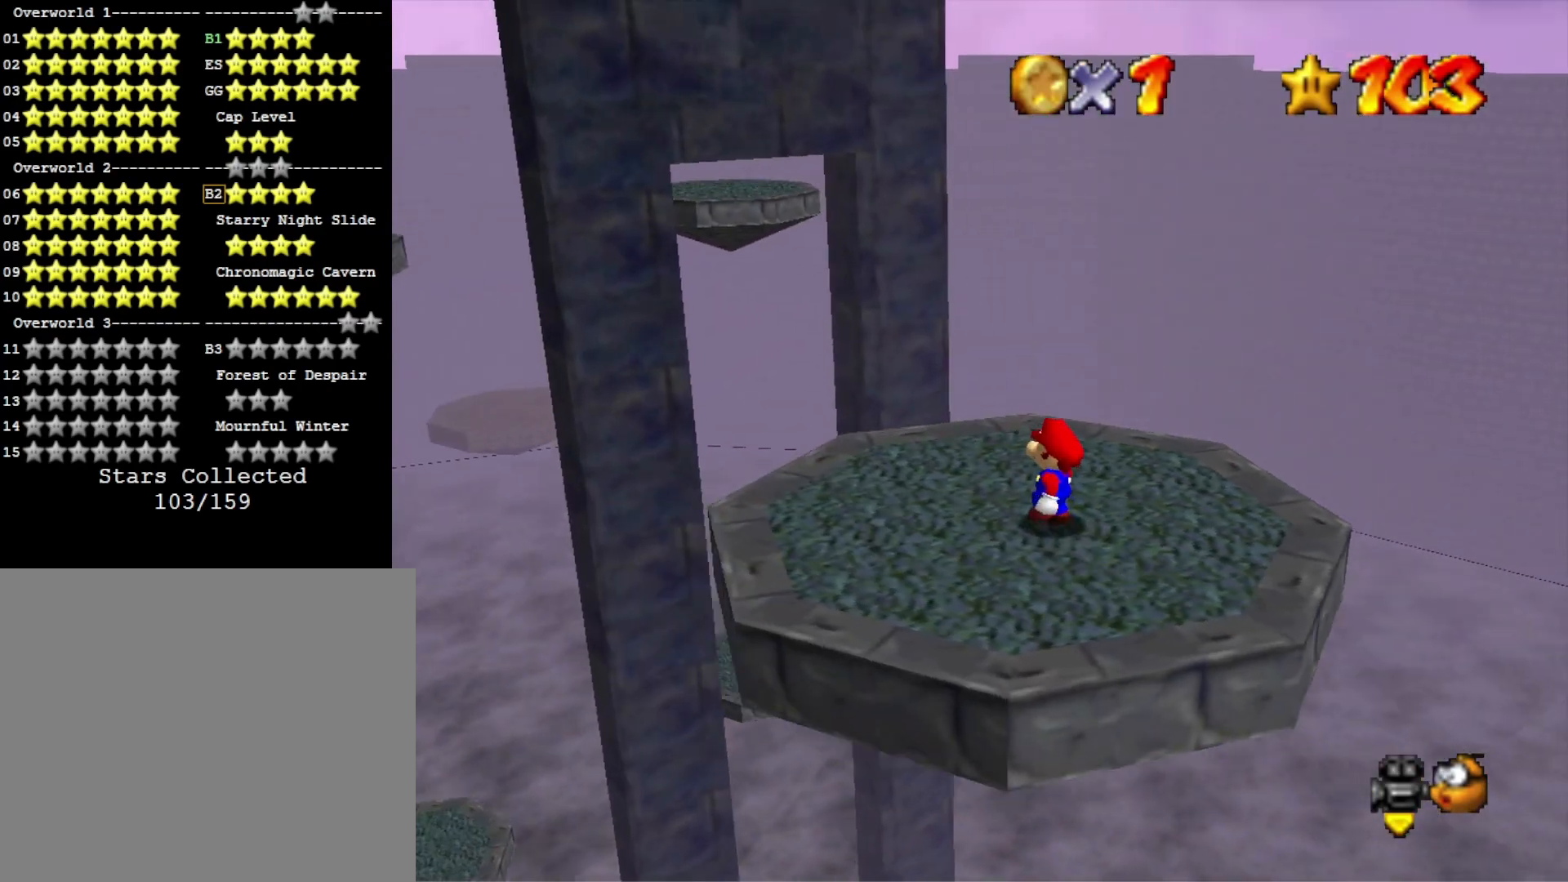
{"buttons": [], "left_stick": "center", "right_stick": "center", "events": [[67, "right_stick", "right"], [233, "left_stick", "up"], [233, "right_stick", "center"], [367, "left_stick", "center"]]}
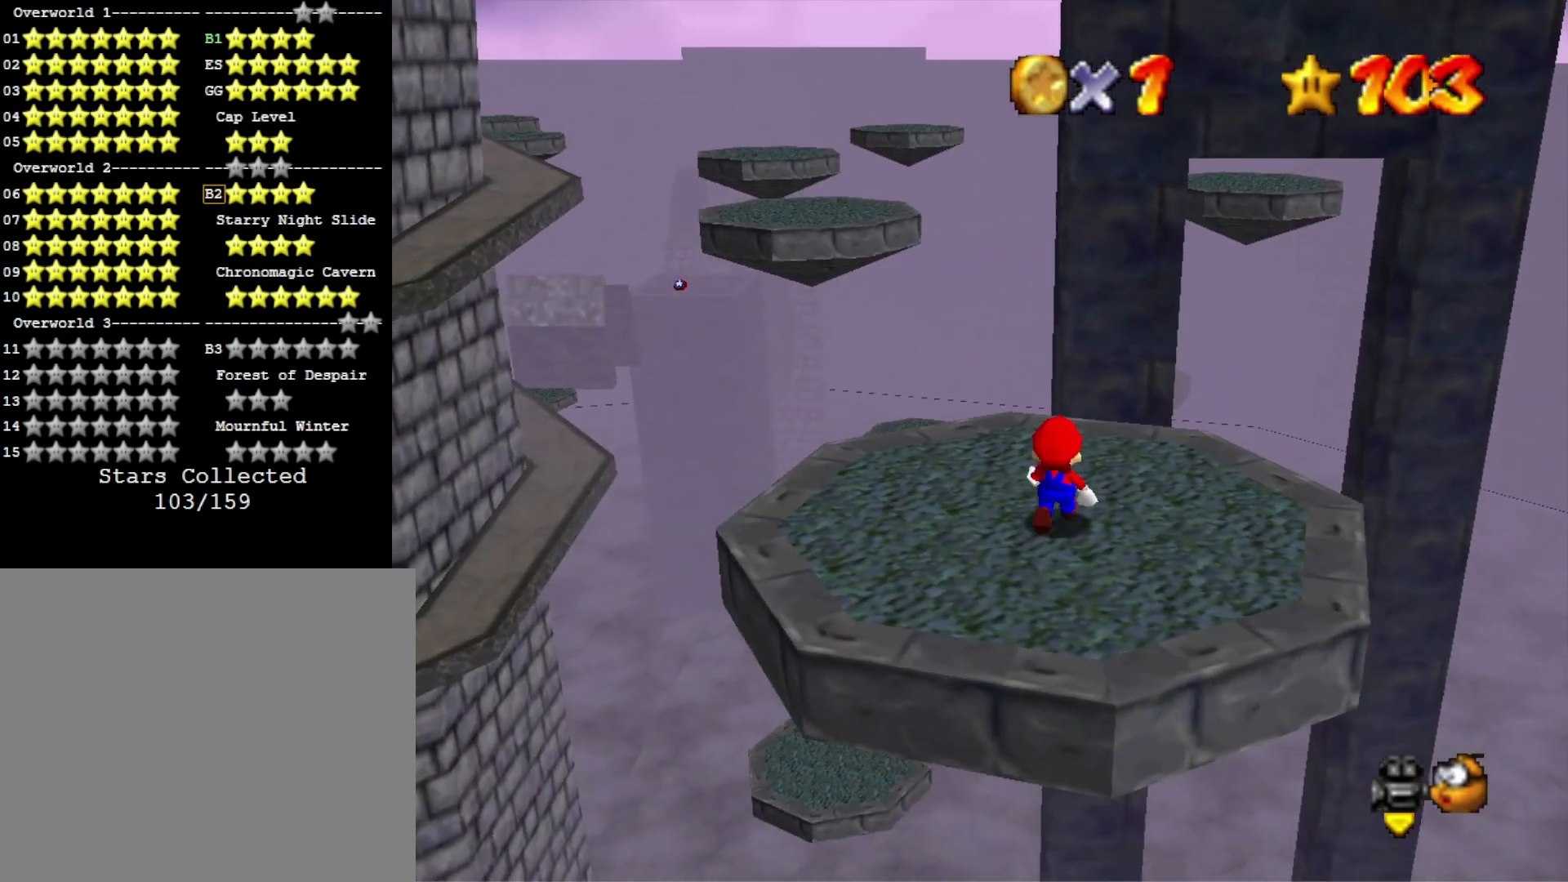
{"buttons": [], "left_stick": "center", "right_stick": "center", "events": []}
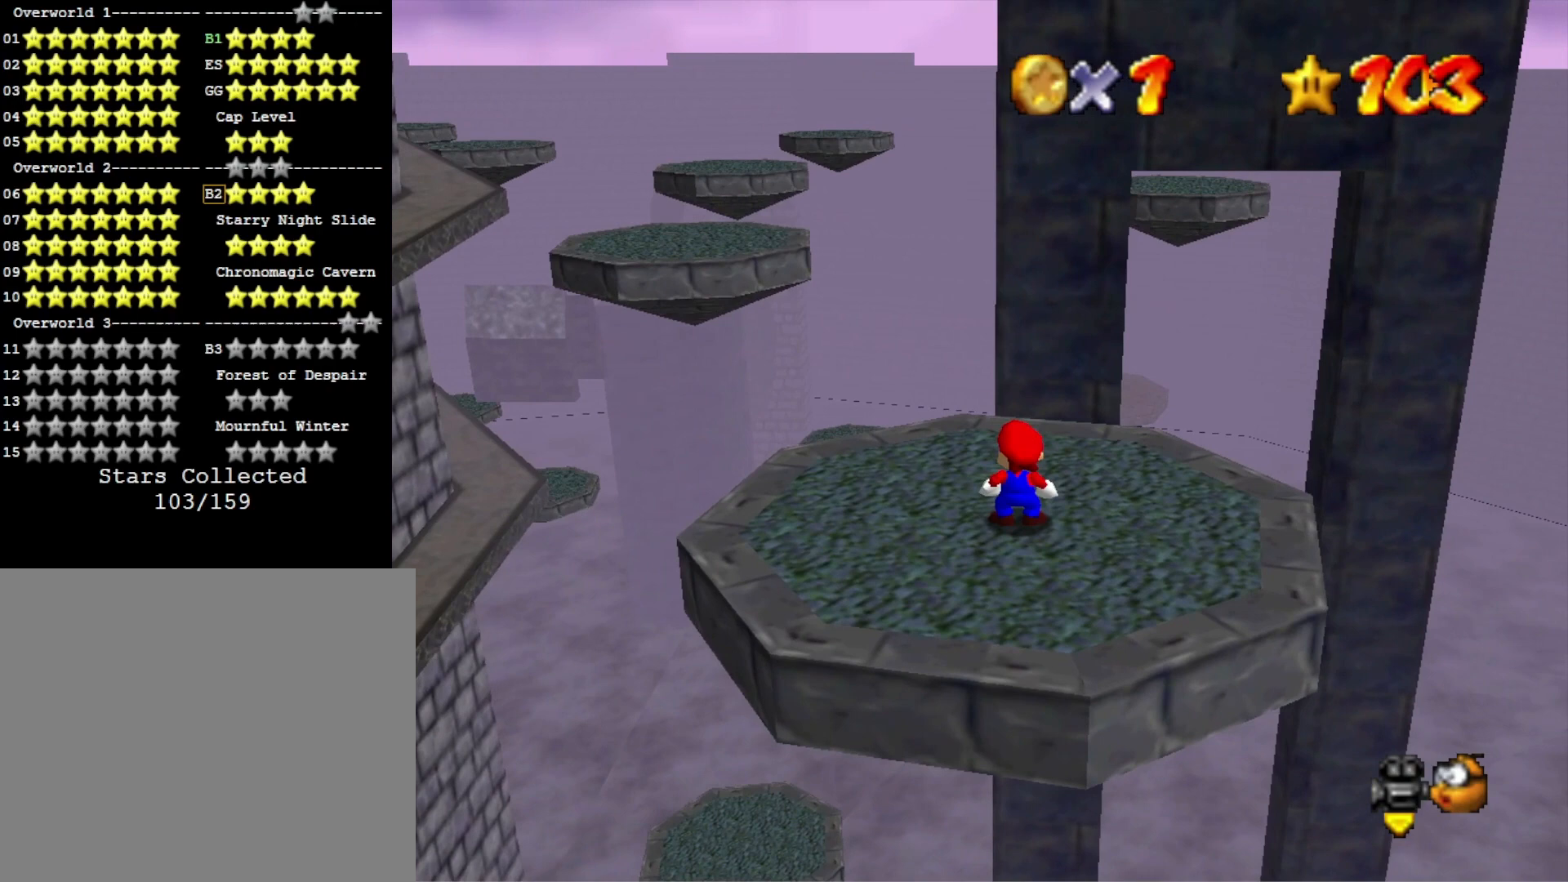
{"buttons": [], "left_stick": "up-right", "right_stick": "center", "events": [[267, "left_stick", "up-right"]]}
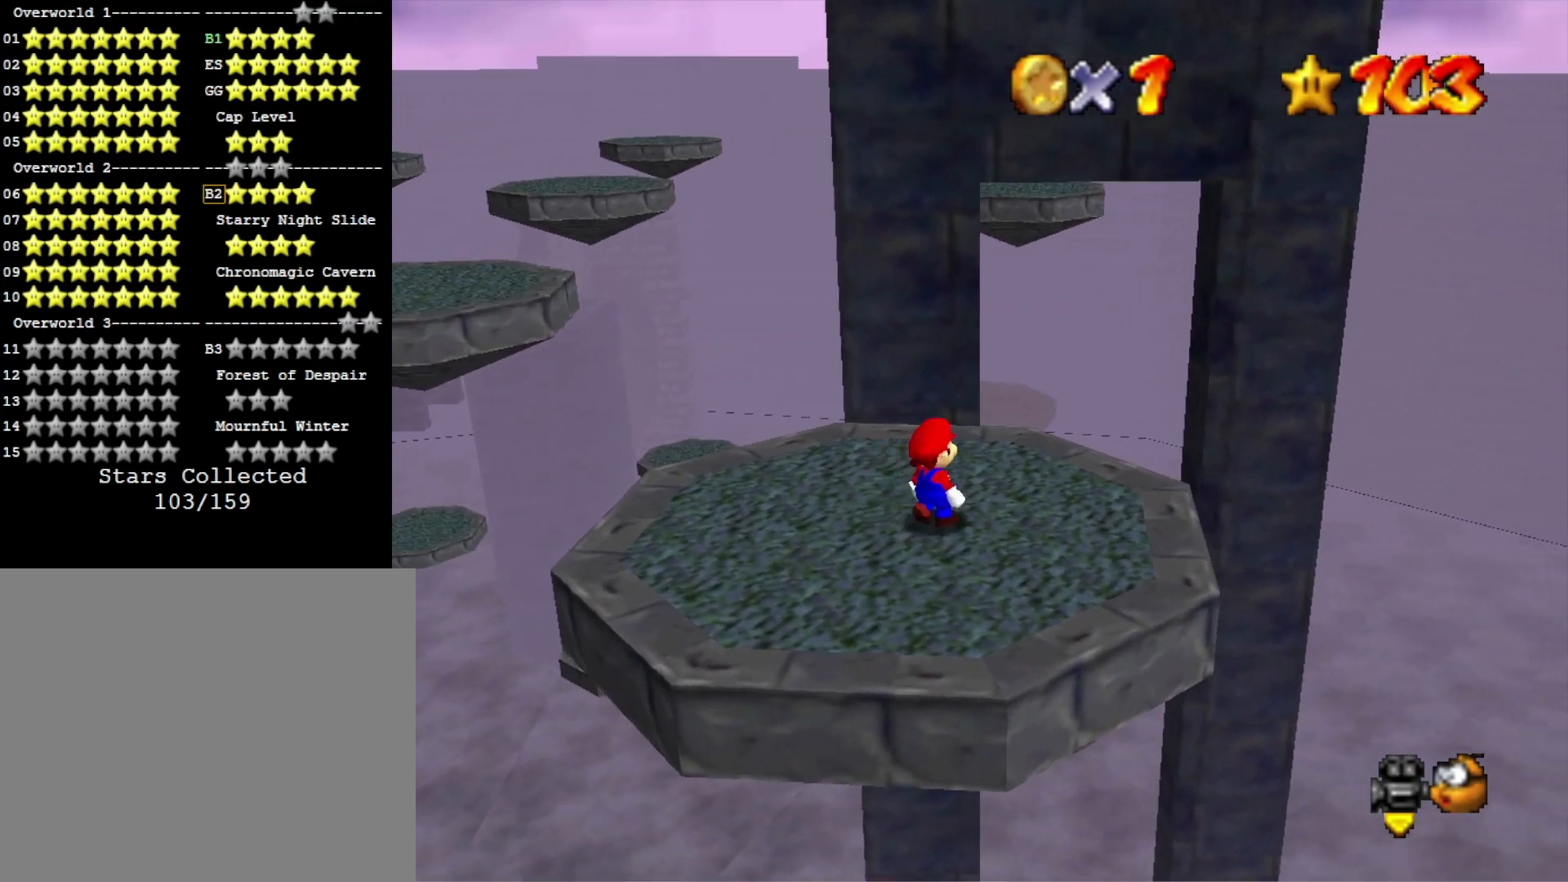
{"buttons": [], "left_stick": "center", "right_stick": "center", "events": [[33, "right_stick", "up"], [100, "left_stick", "center"], [233, "right_stick", "center"]]}
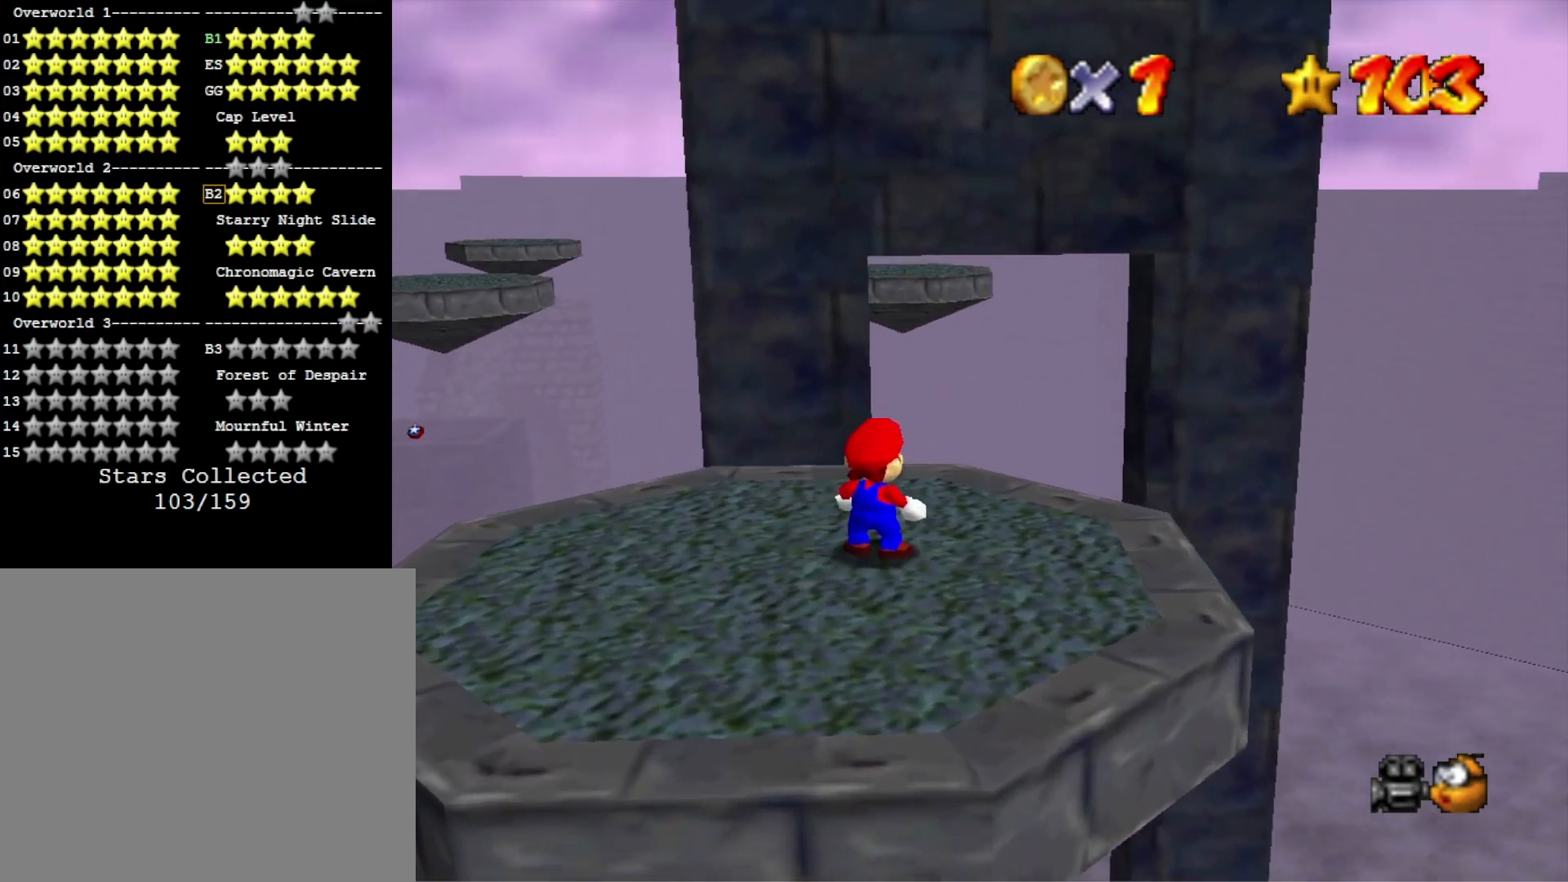
{"buttons": [], "left_stick": "center", "right_stick": "center", "events": []}
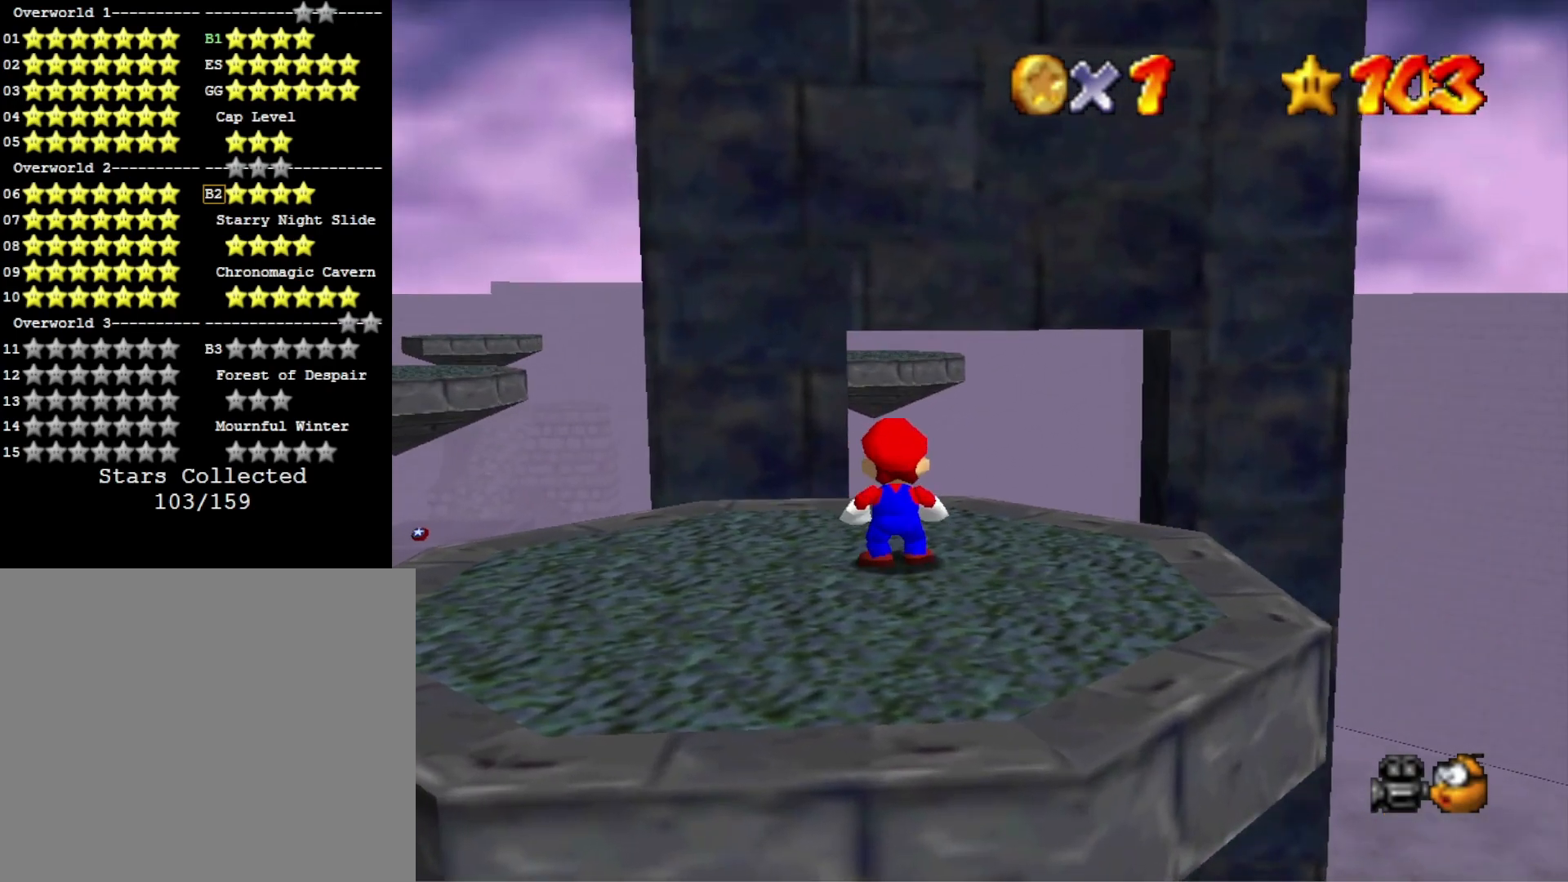
{"buttons": [], "left_stick": "center", "right_stick": "center", "events": [[167, "left_stick", "up"], [267, "left_stick", "center"]]}
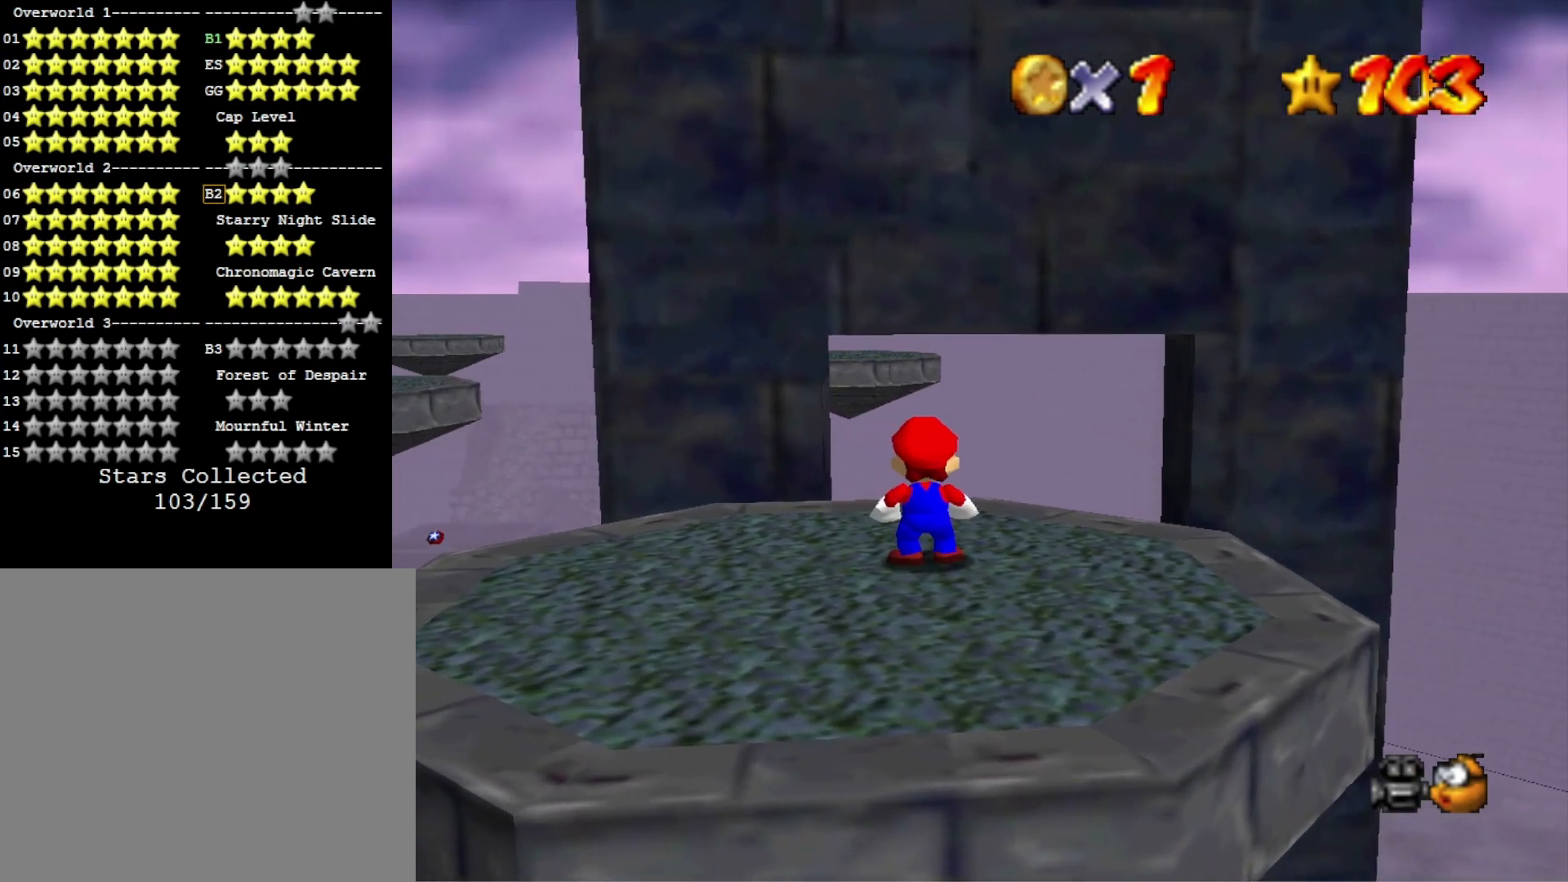
{"buttons": ["L2"], "left_stick": "center", "right_stick": "center", "events": [[33, "L2", "down"]]}
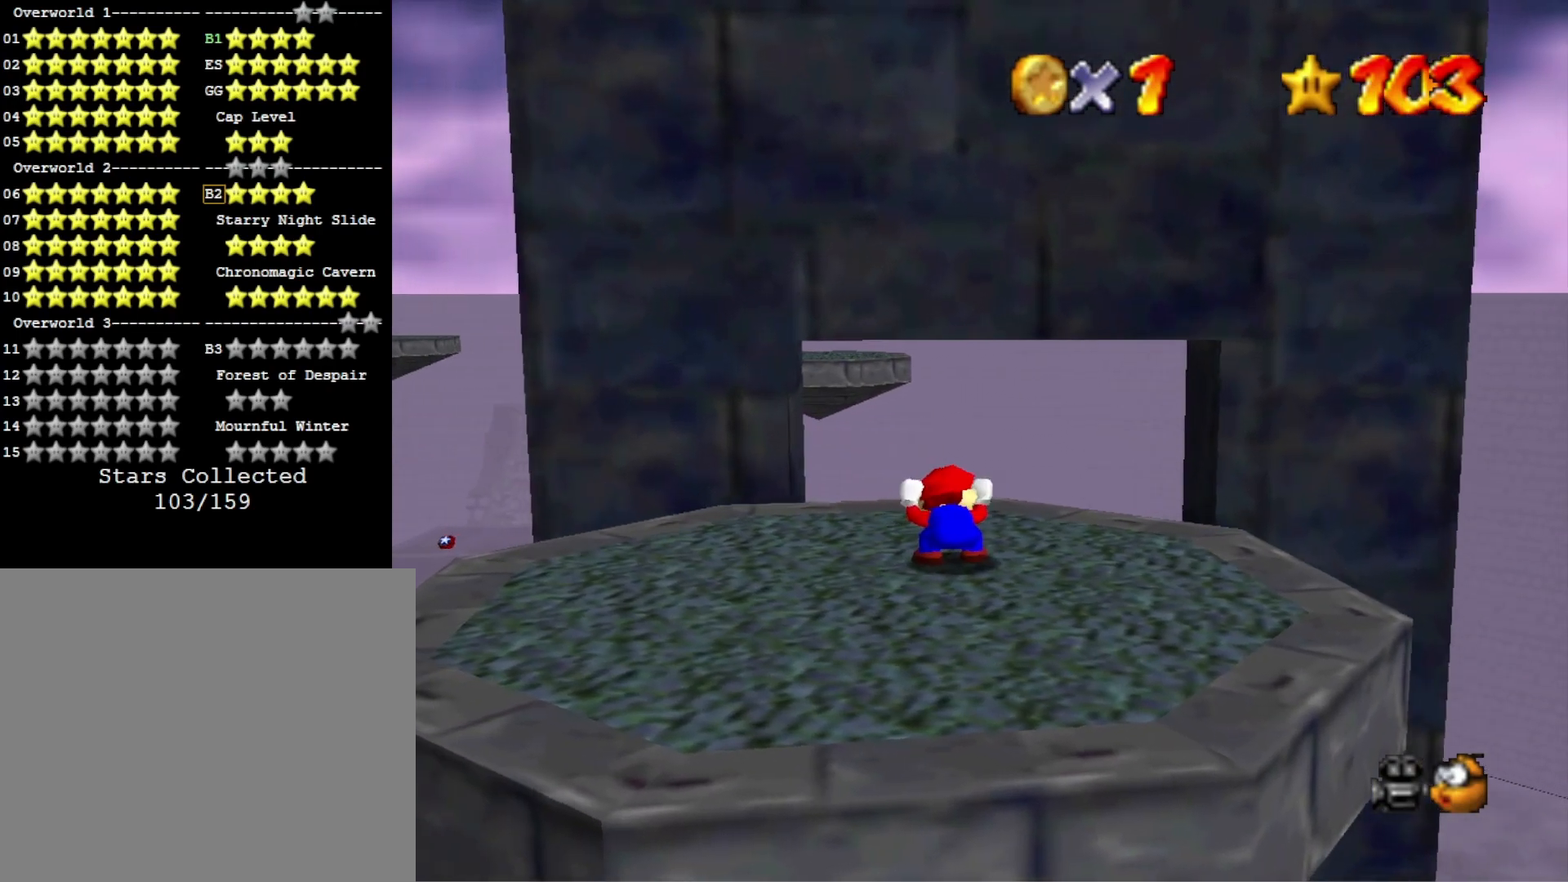
{"buttons": ["L2"], "left_stick": "center", "right_stick": "center", "events": []}
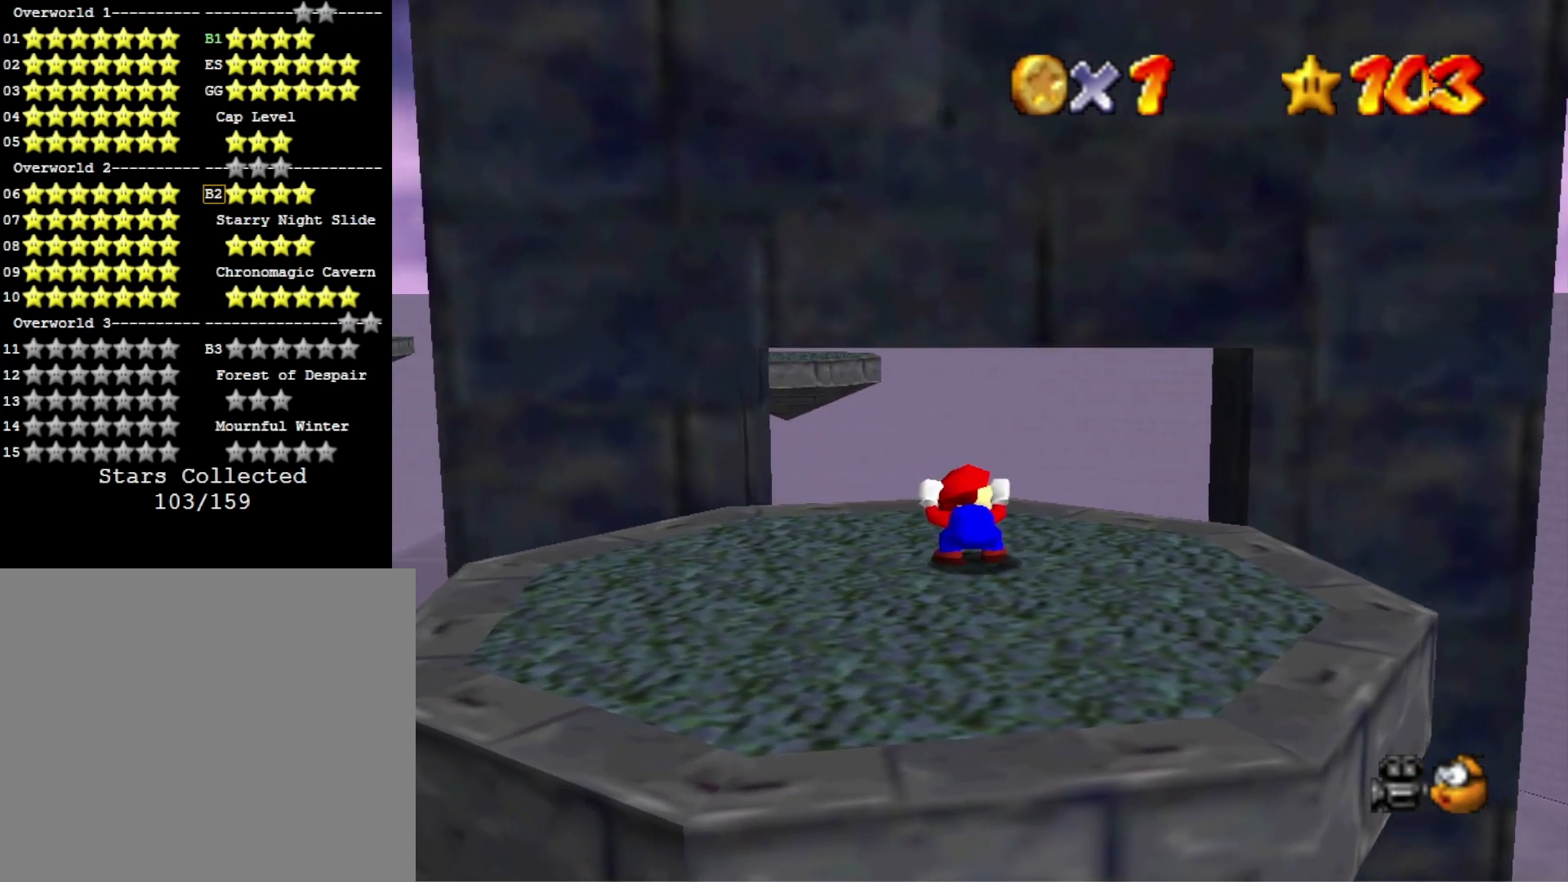
{"buttons": ["L2"], "left_stick": "center", "right_stick": "center", "events": []}